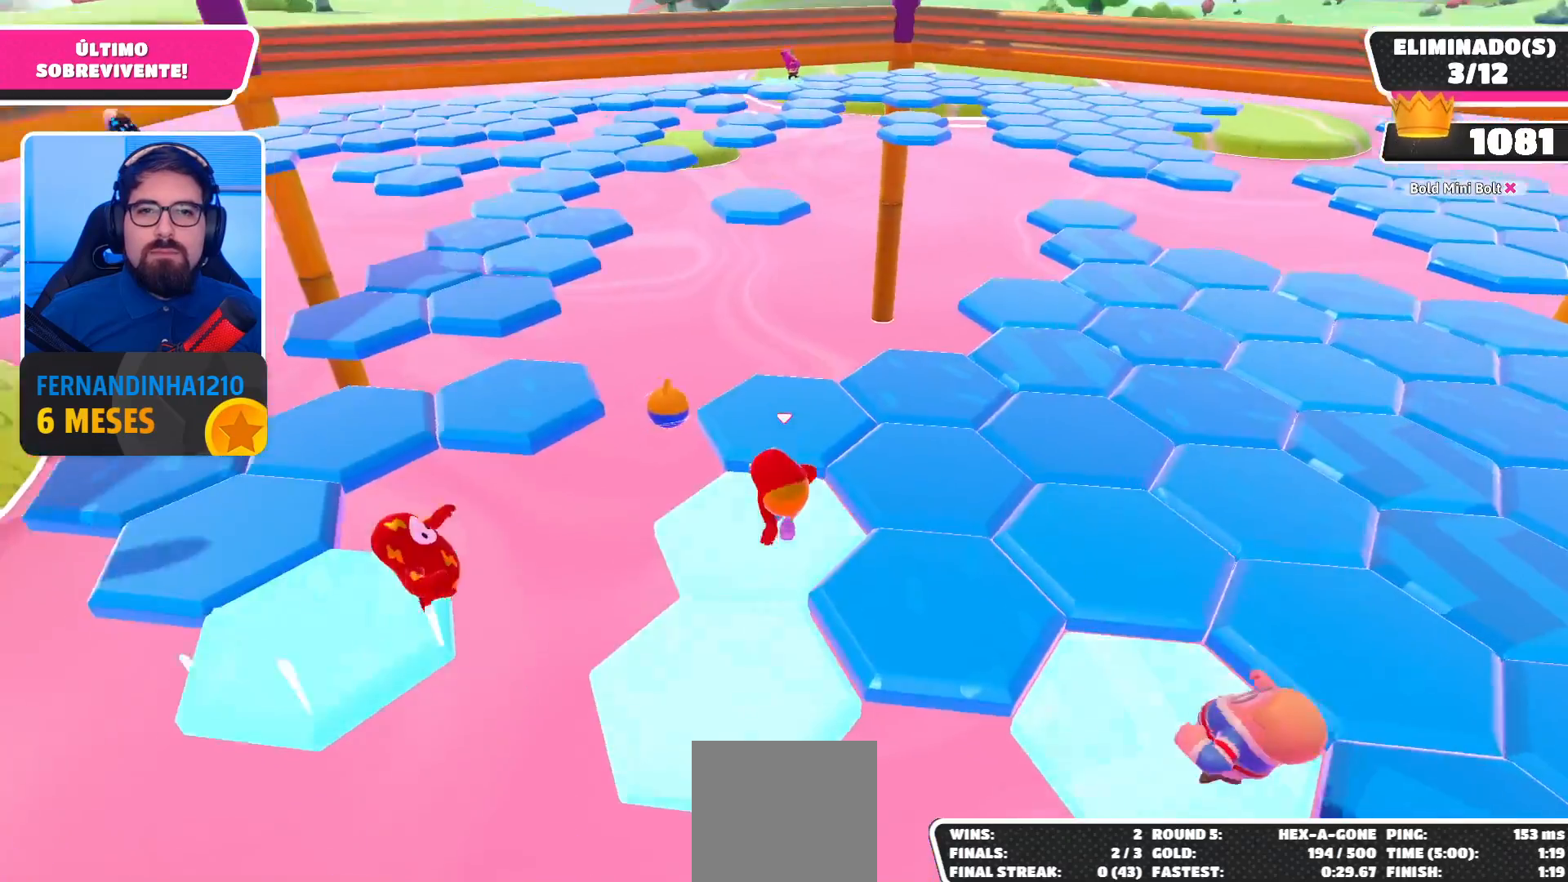
Gameplay with a controller (Xbox layout); each line is a JSON object with the inputs held at the frame after it. "events" lists button and stick changes between this image and that frame as [ms after this image, input, new state], when the widget could be followed in between. Not read: L3 R3.
{"buttons": [], "left_stick": "up", "right_stick": "center", "events": [[33, "right_stick", "right"], [200, "right_stick", "center"], [400, "left_stick", "up"]]}
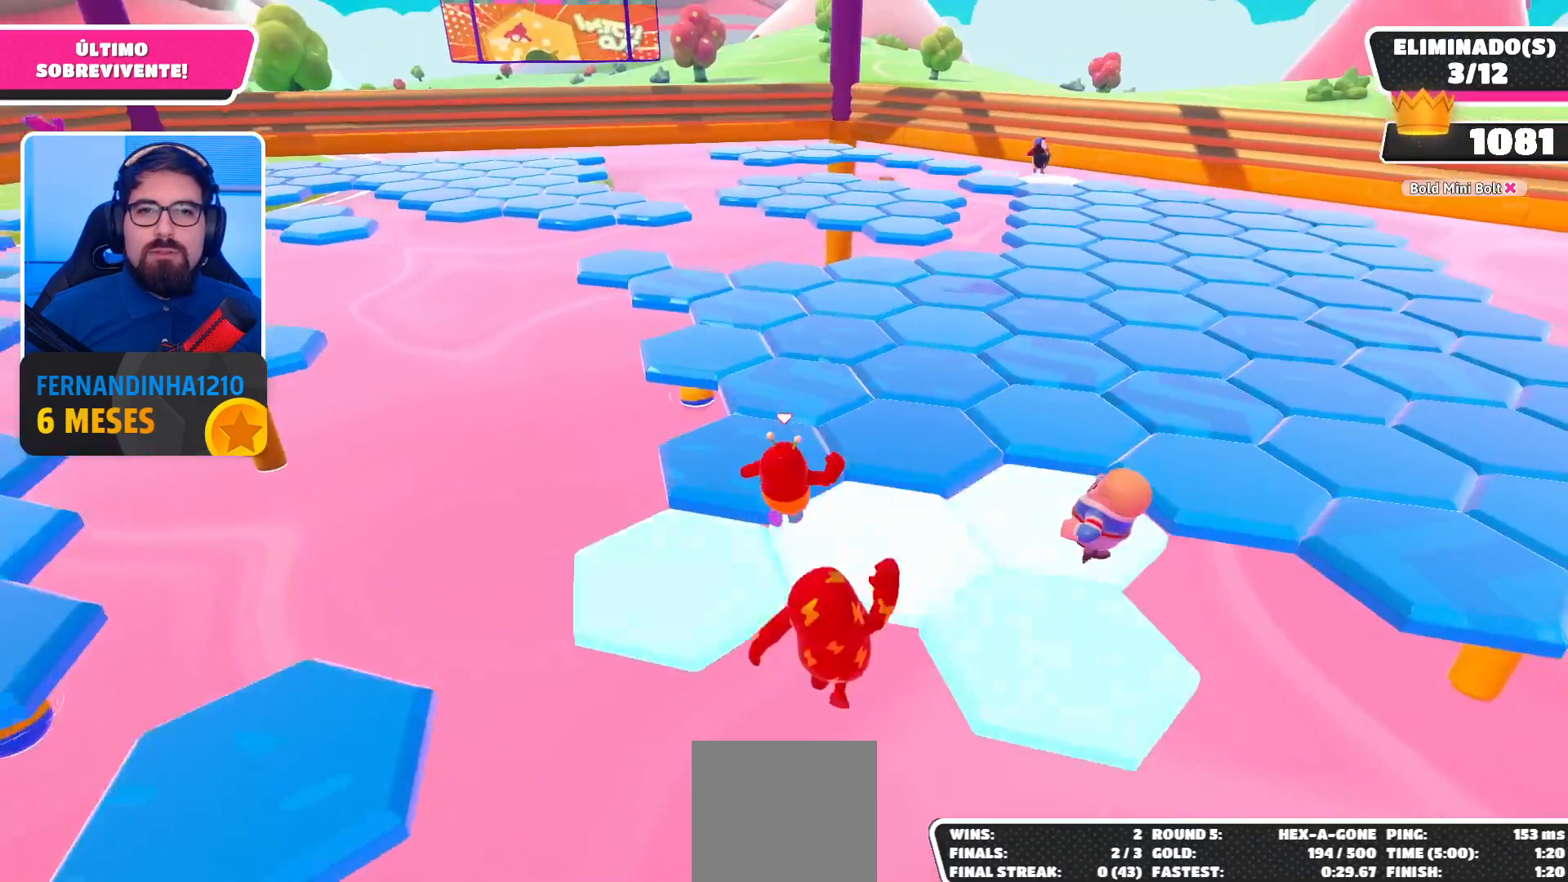
{"buttons": [], "left_stick": "up", "right_stick": "down-left", "events": [[400, "right_stick", "down-left"]]}
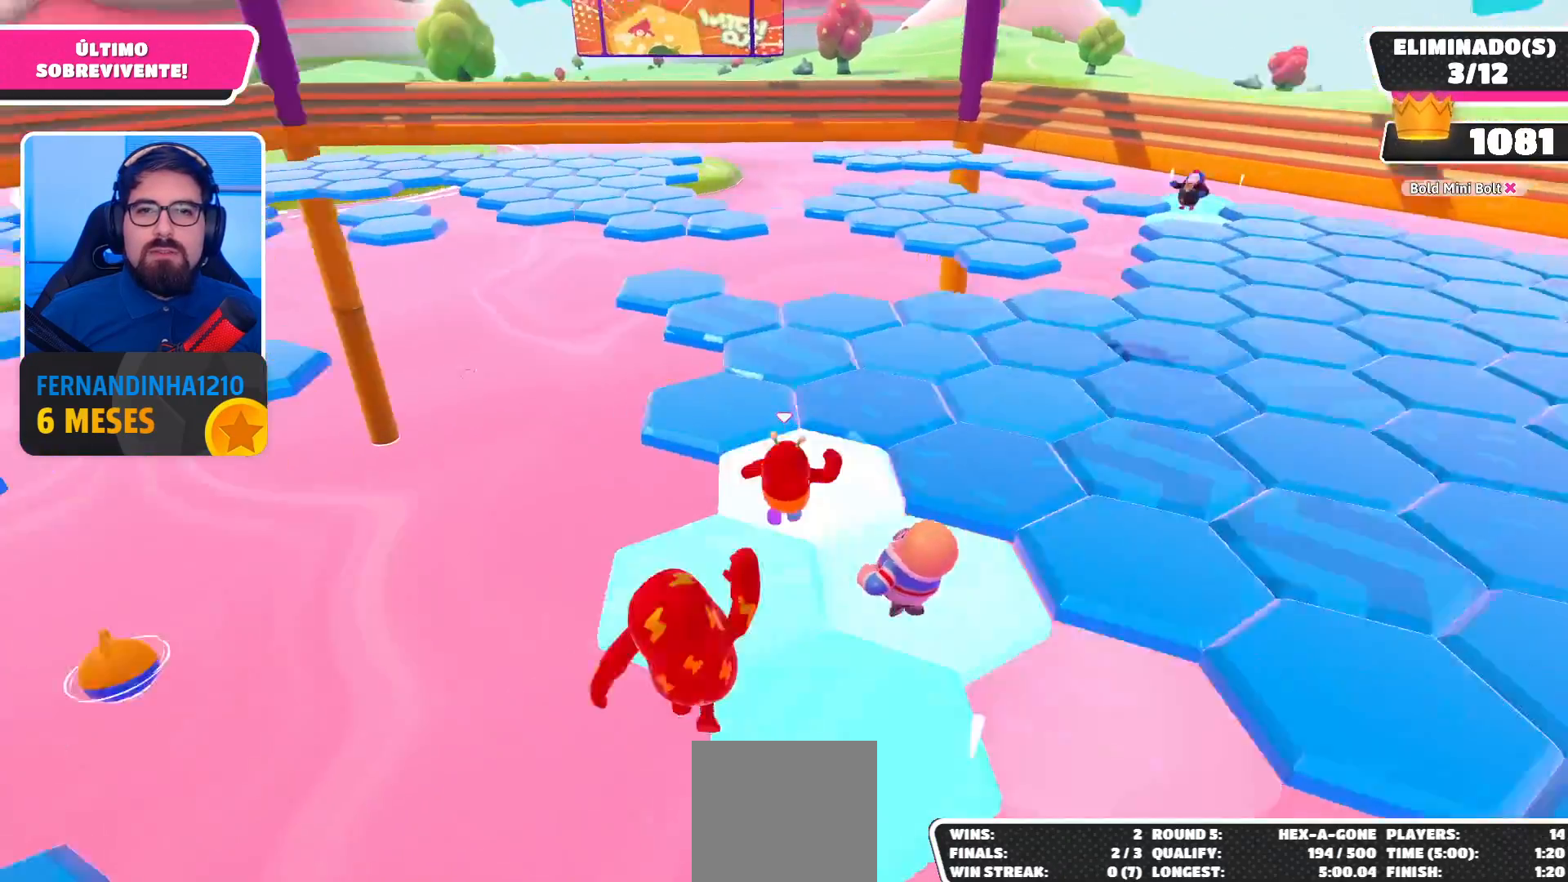
{"buttons": [], "left_stick": "up", "right_stick": "center", "events": [[67, "right_stick", "center"]]}
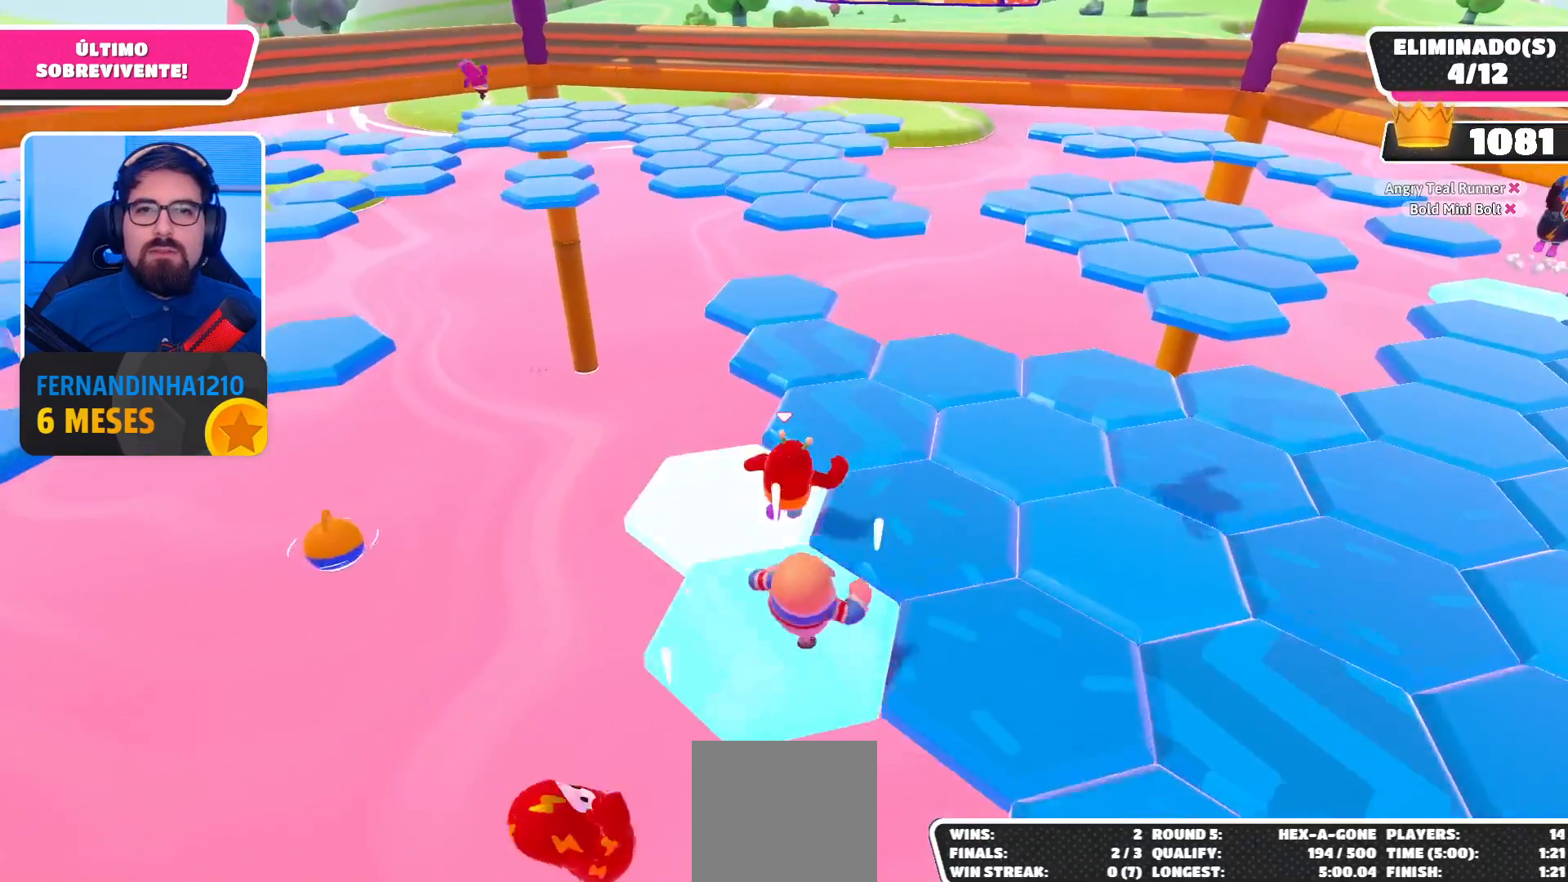
{"buttons": [], "left_stick": "up", "right_stick": "center", "events": []}
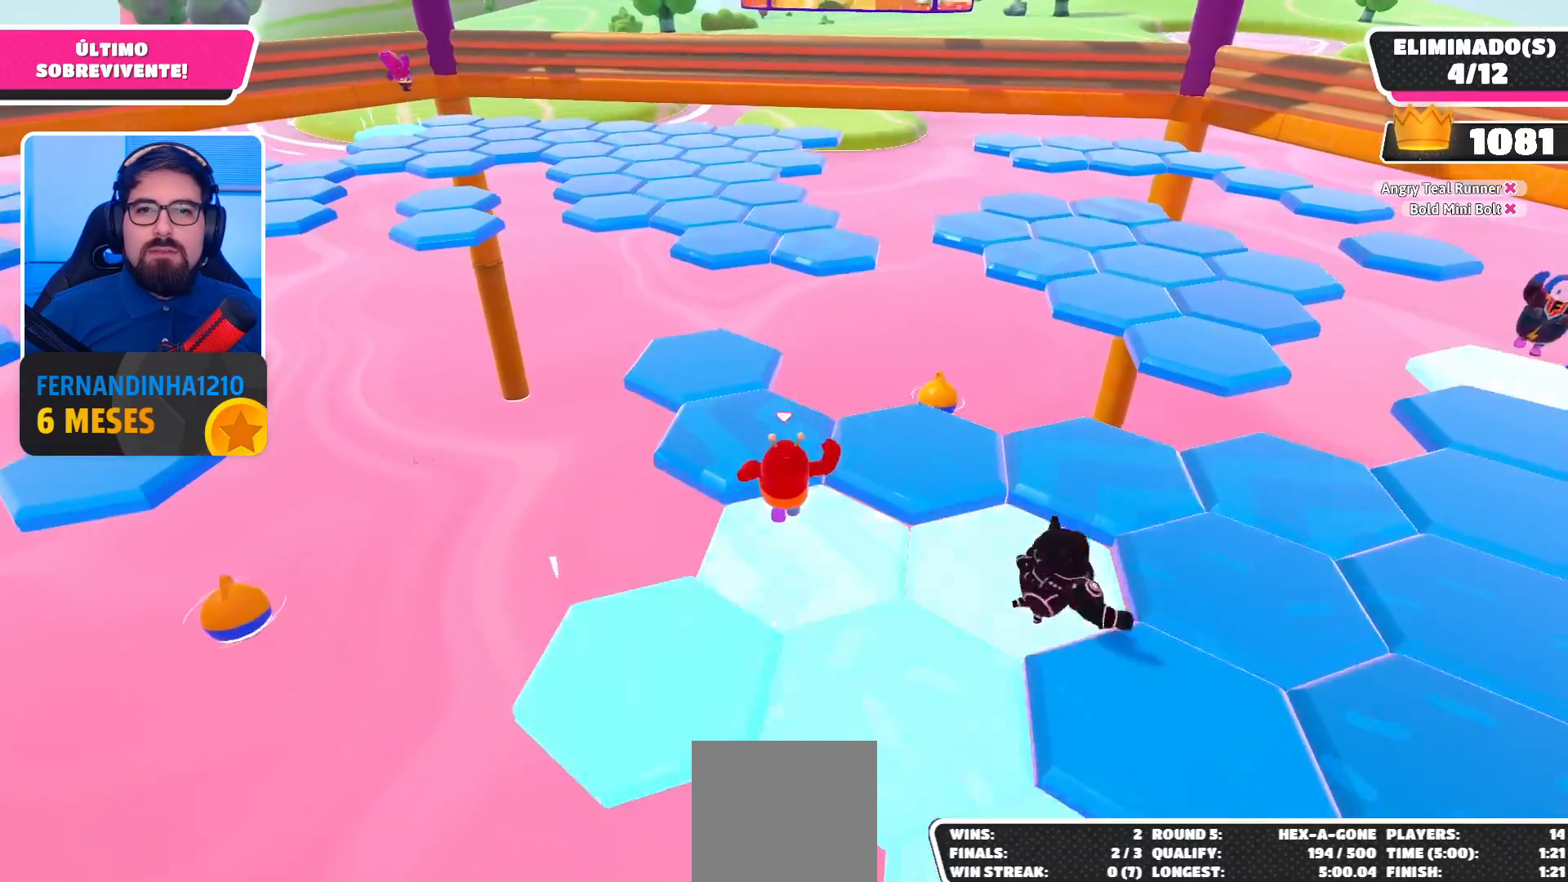
{"buttons": [], "left_stick": "up", "right_stick": "center", "events": []}
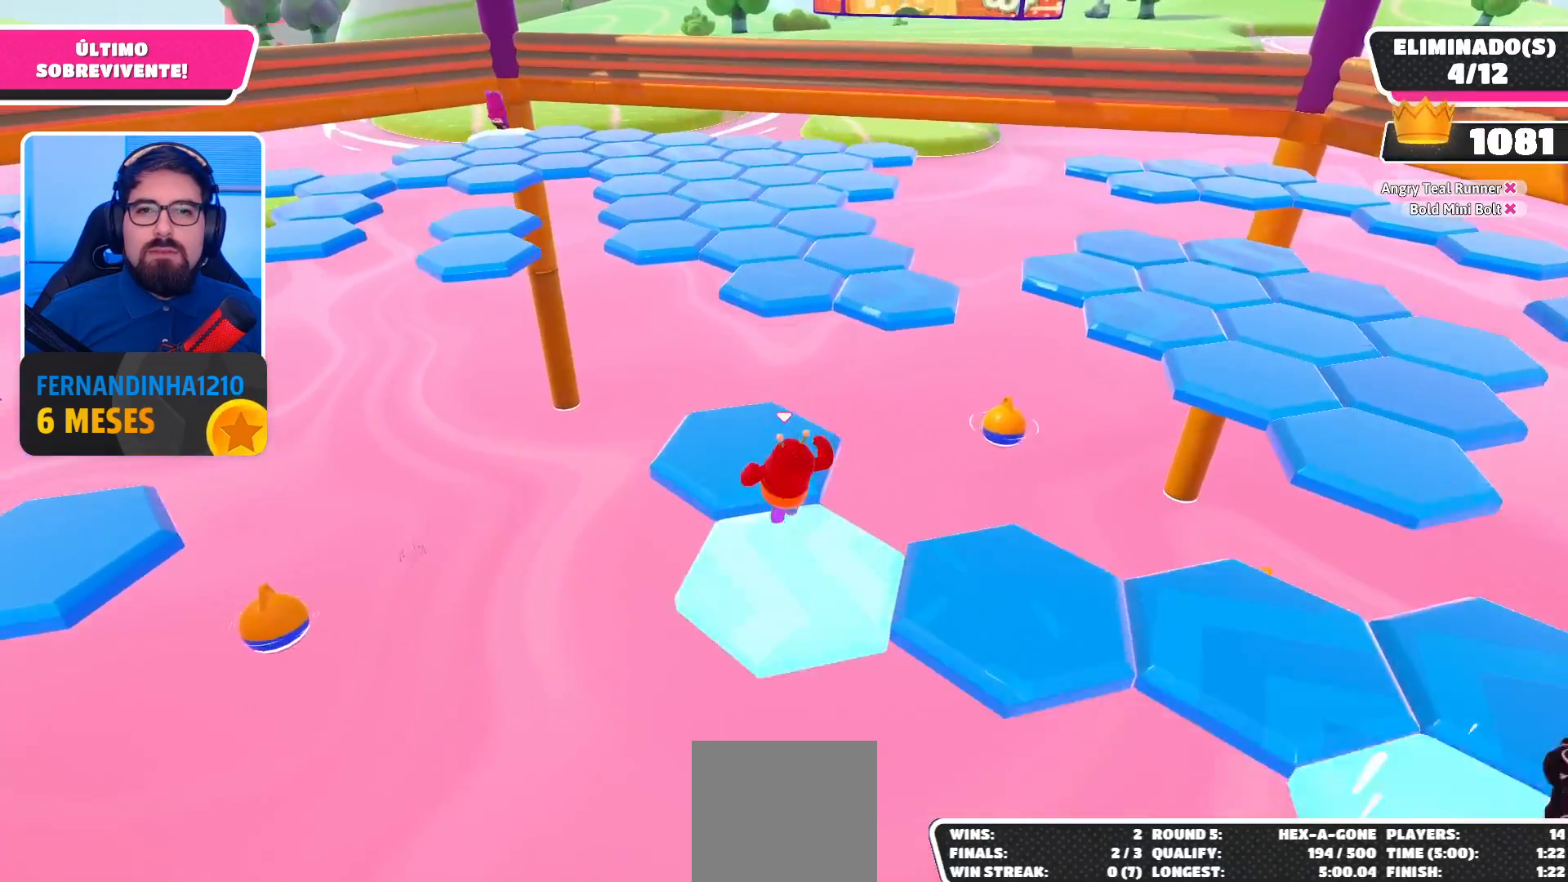
{"buttons": ["A"], "left_stick": "up-right", "right_stick": "center", "events": [[200, "left_stick", "up-right"], [433, "A", "down"]]}
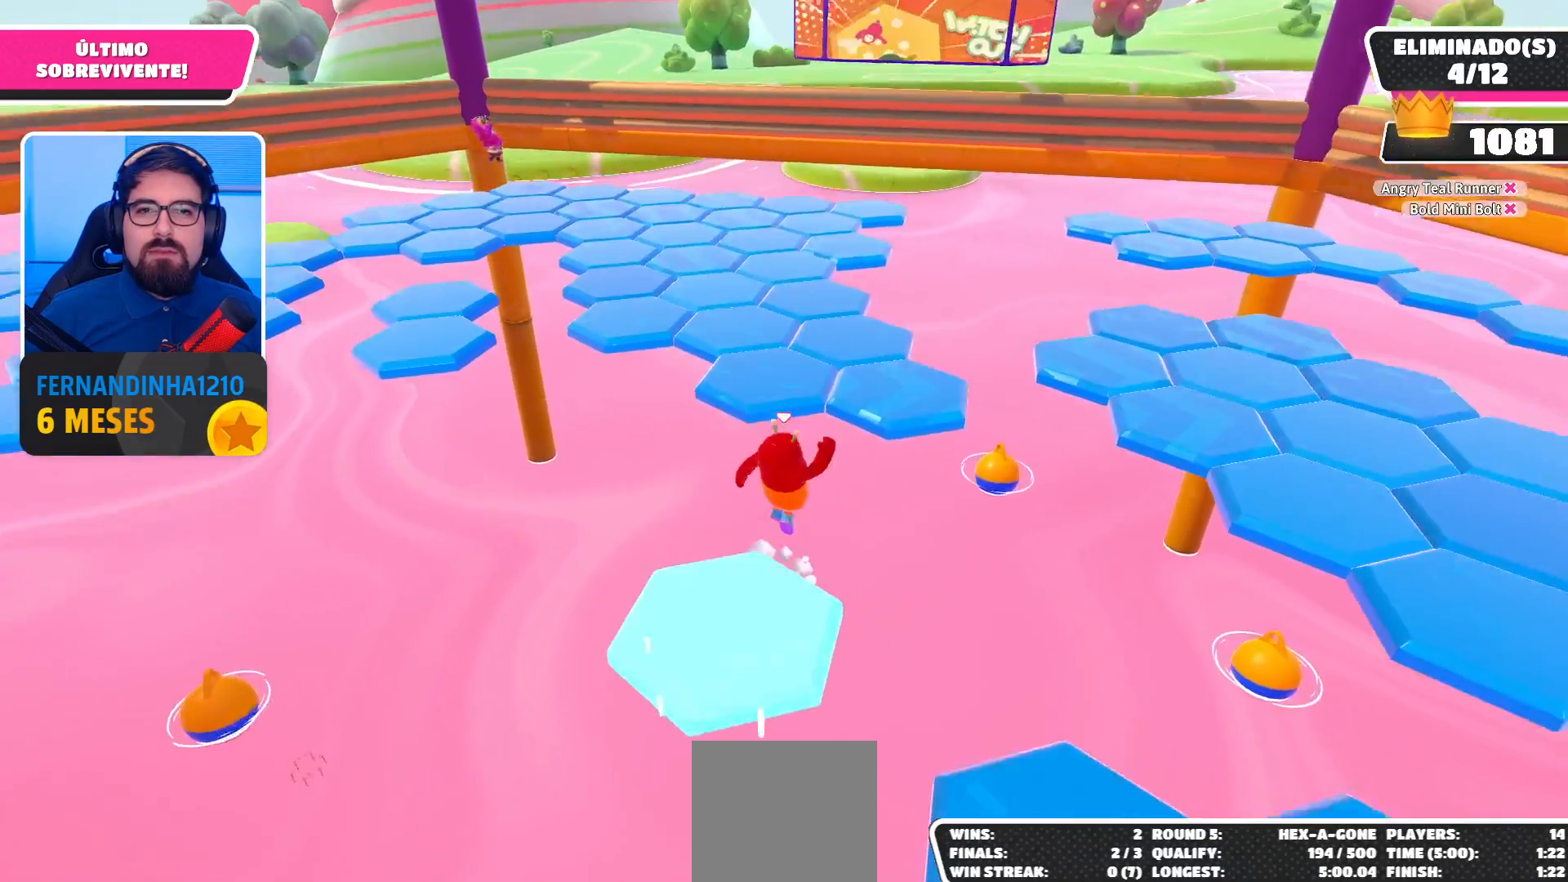
{"buttons": [], "left_stick": "up-left", "right_stick": "center", "events": [[200, "A", "up"], [233, "left_stick", "up"], [333, "X", "down"], [333, "left_stick", "up-left"], [433, "X", "up"]]}
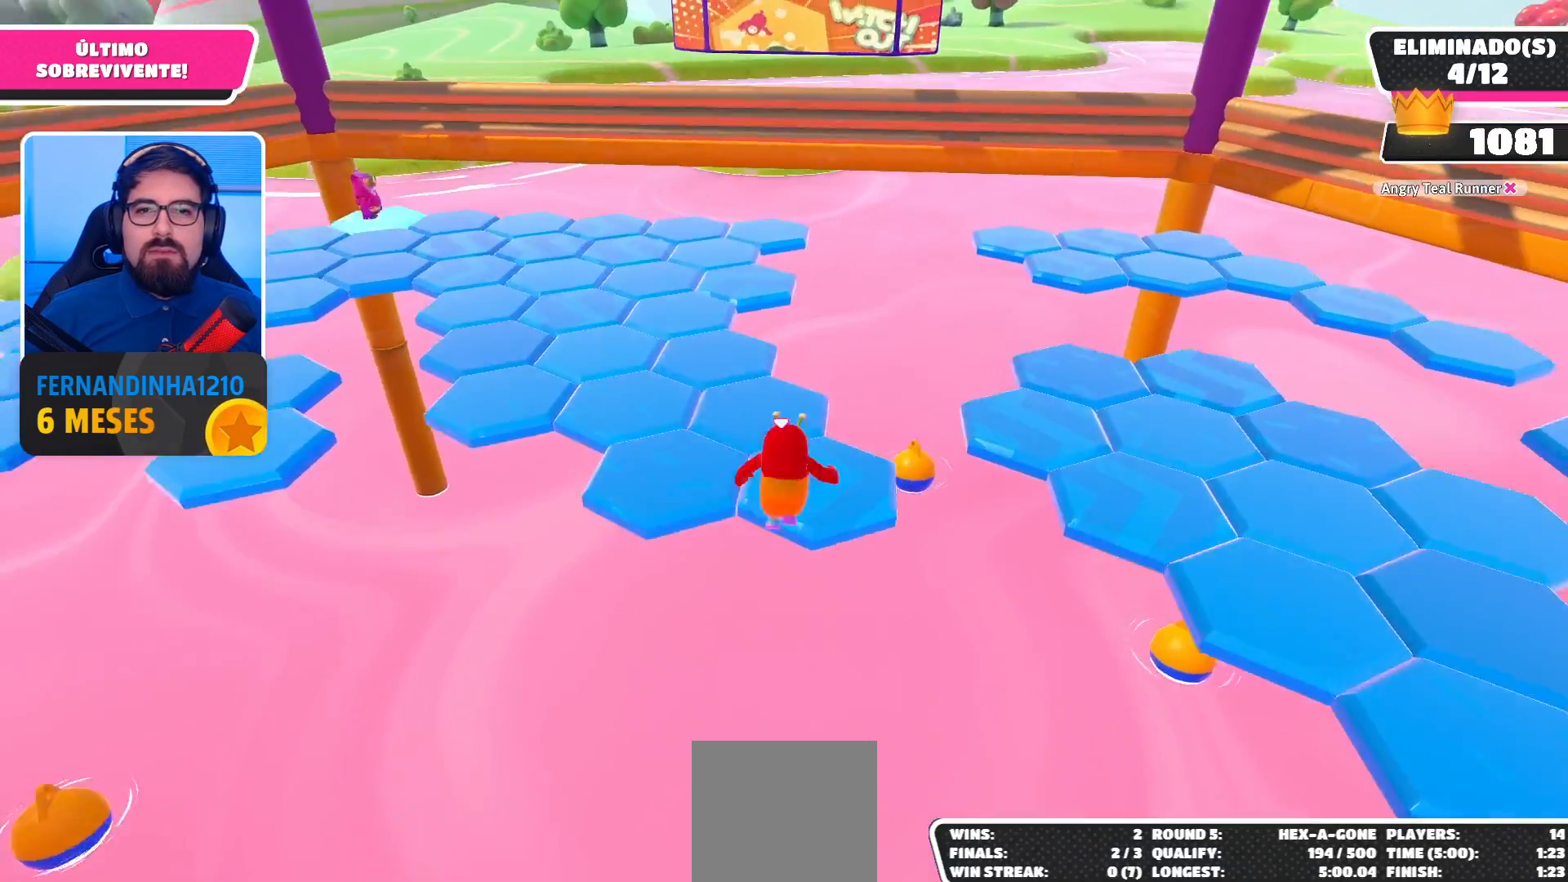
{"buttons": [], "left_stick": "up", "right_stick": "center", "events": [[67, "right_stick", "up-left"], [133, "left_stick", "center"], [233, "left_stick", "up-left"], [300, "right_stick", "center"], [467, "left_stick", "up"]]}
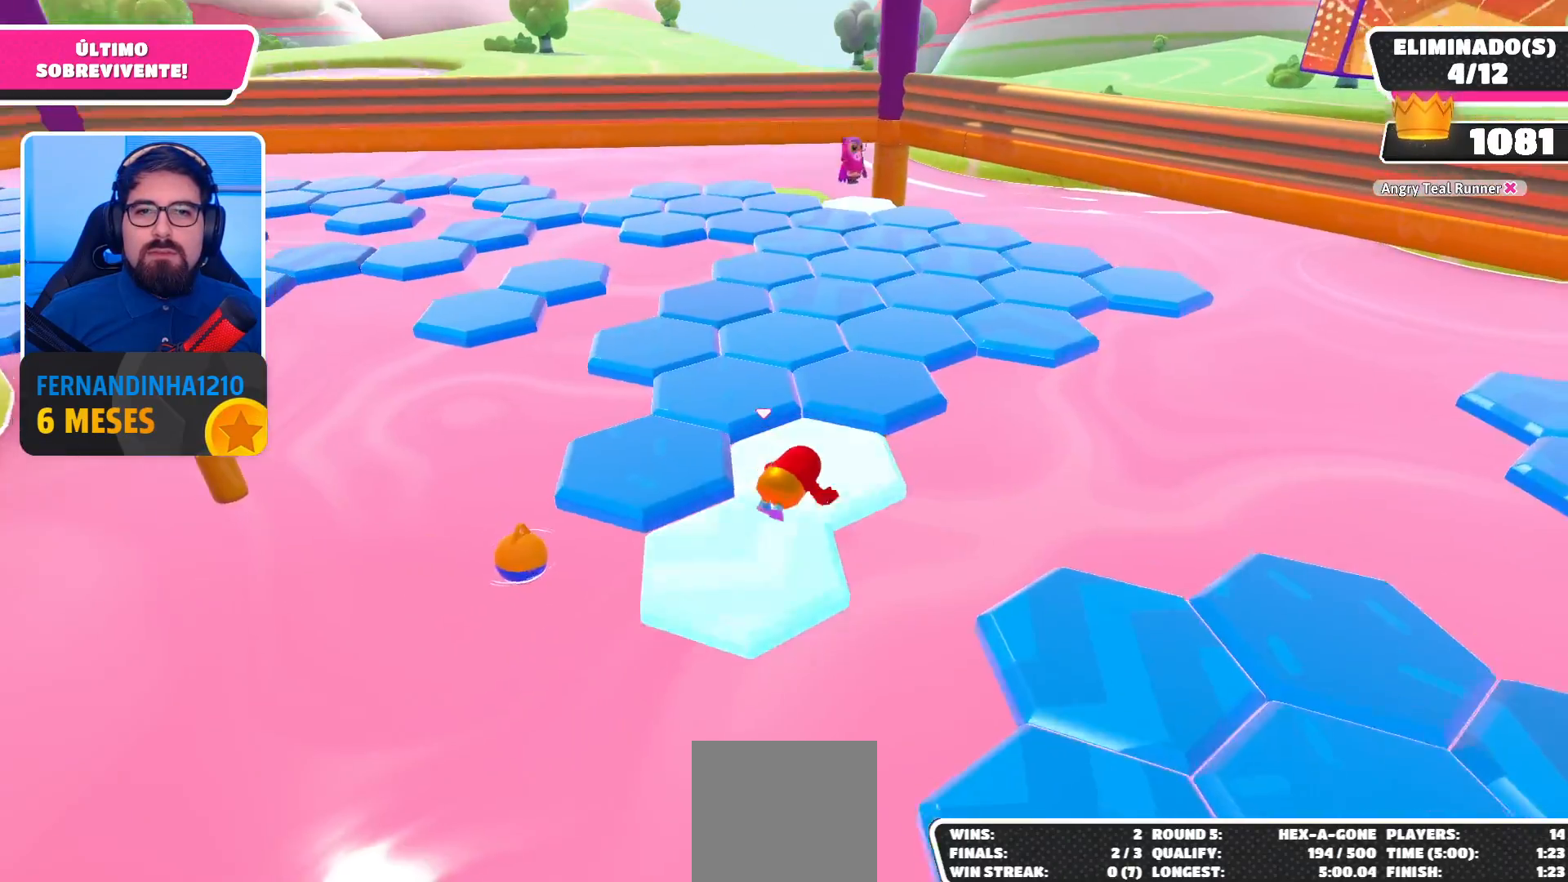
{"buttons": [], "left_stick": "down-left", "right_stick": "left", "events": [[67, "left_stick", "up-left"], [233, "A", "down"], [333, "left_stick", "left"], [367, "A", "up"], [467, "left_stick", "down-left"], [500, "right_stick", "left"]]}
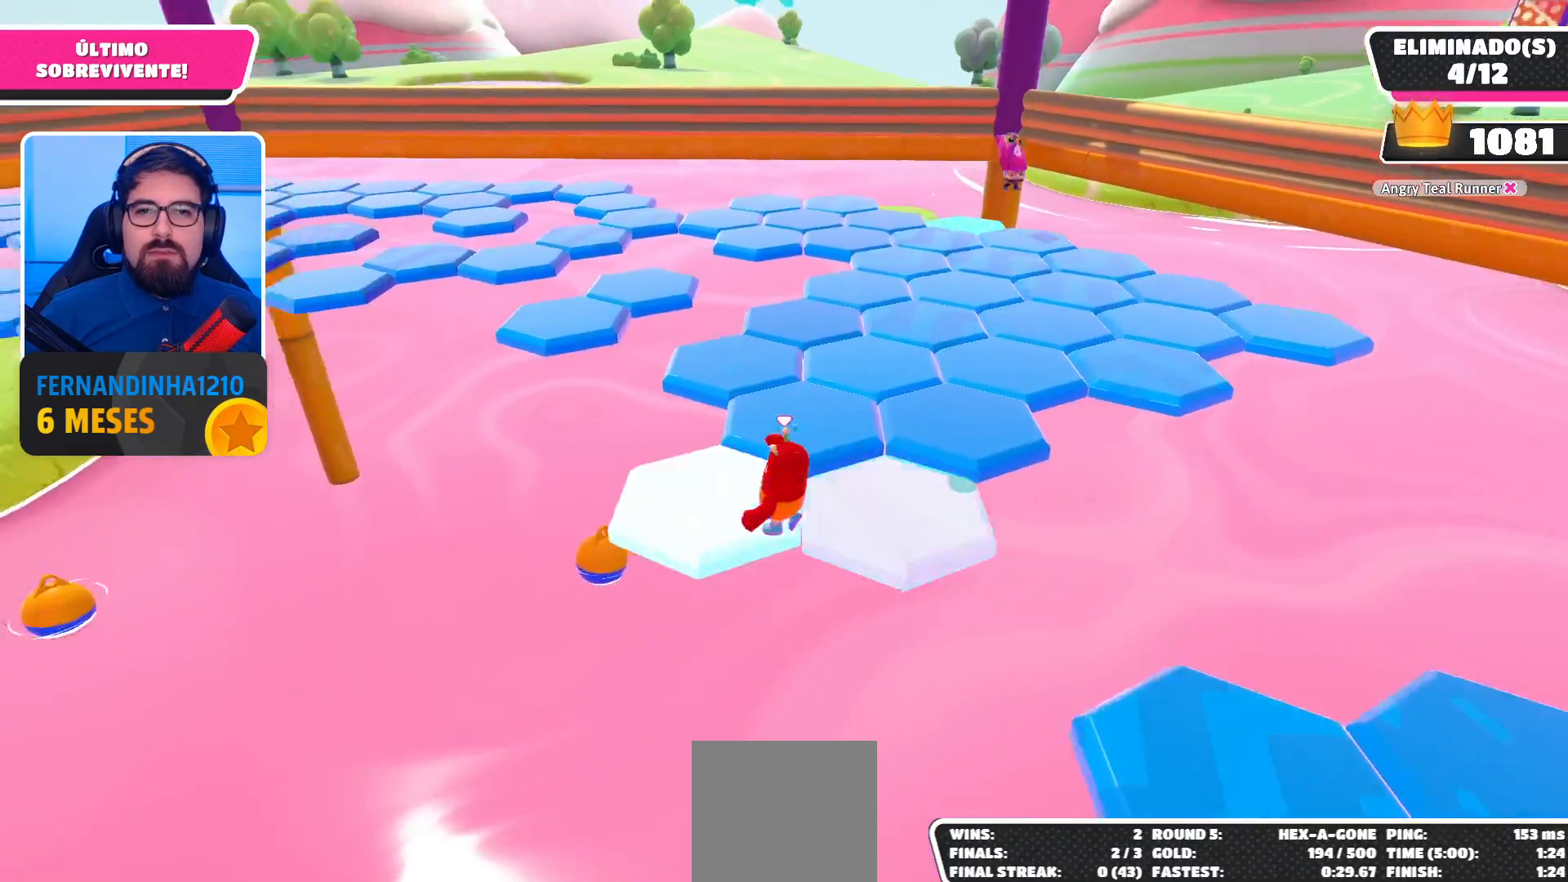
{"buttons": ["A"], "left_stick": "down-right", "right_stick": "center", "events": [[67, "left_stick", "up-left"], [167, "right_stick", "center"], [200, "left_stick", "up-right"], [367, "left_stick", "right"], [400, "A", "down"], [467, "left_stick", "down-right"]]}
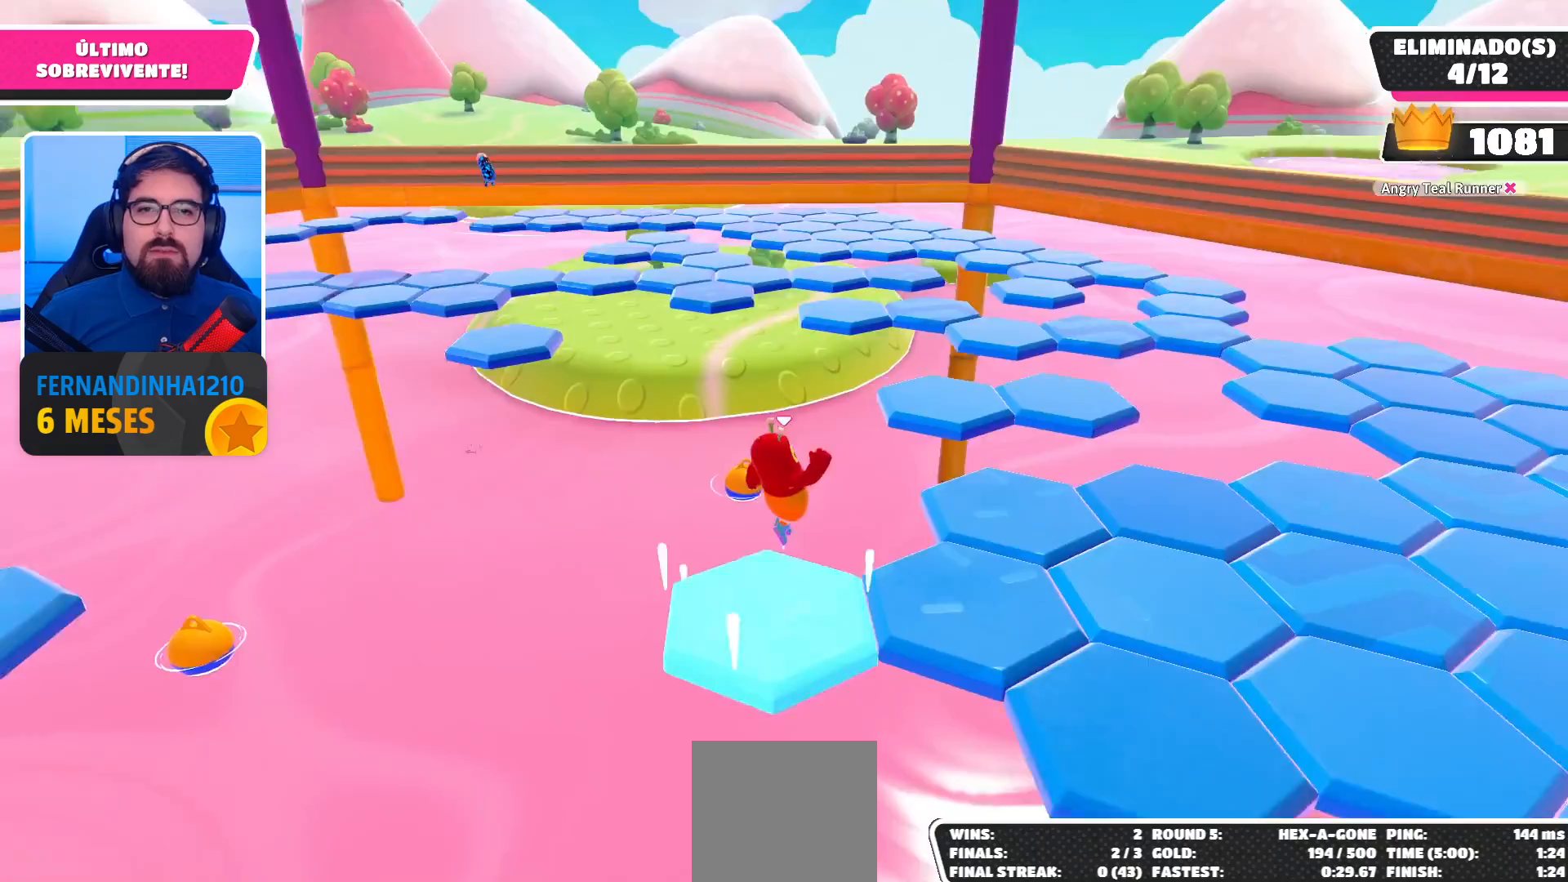
{"buttons": [], "left_stick": "down-right", "right_stick": "left", "events": [[133, "A", "up"], [467, "right_stick", "left"]]}
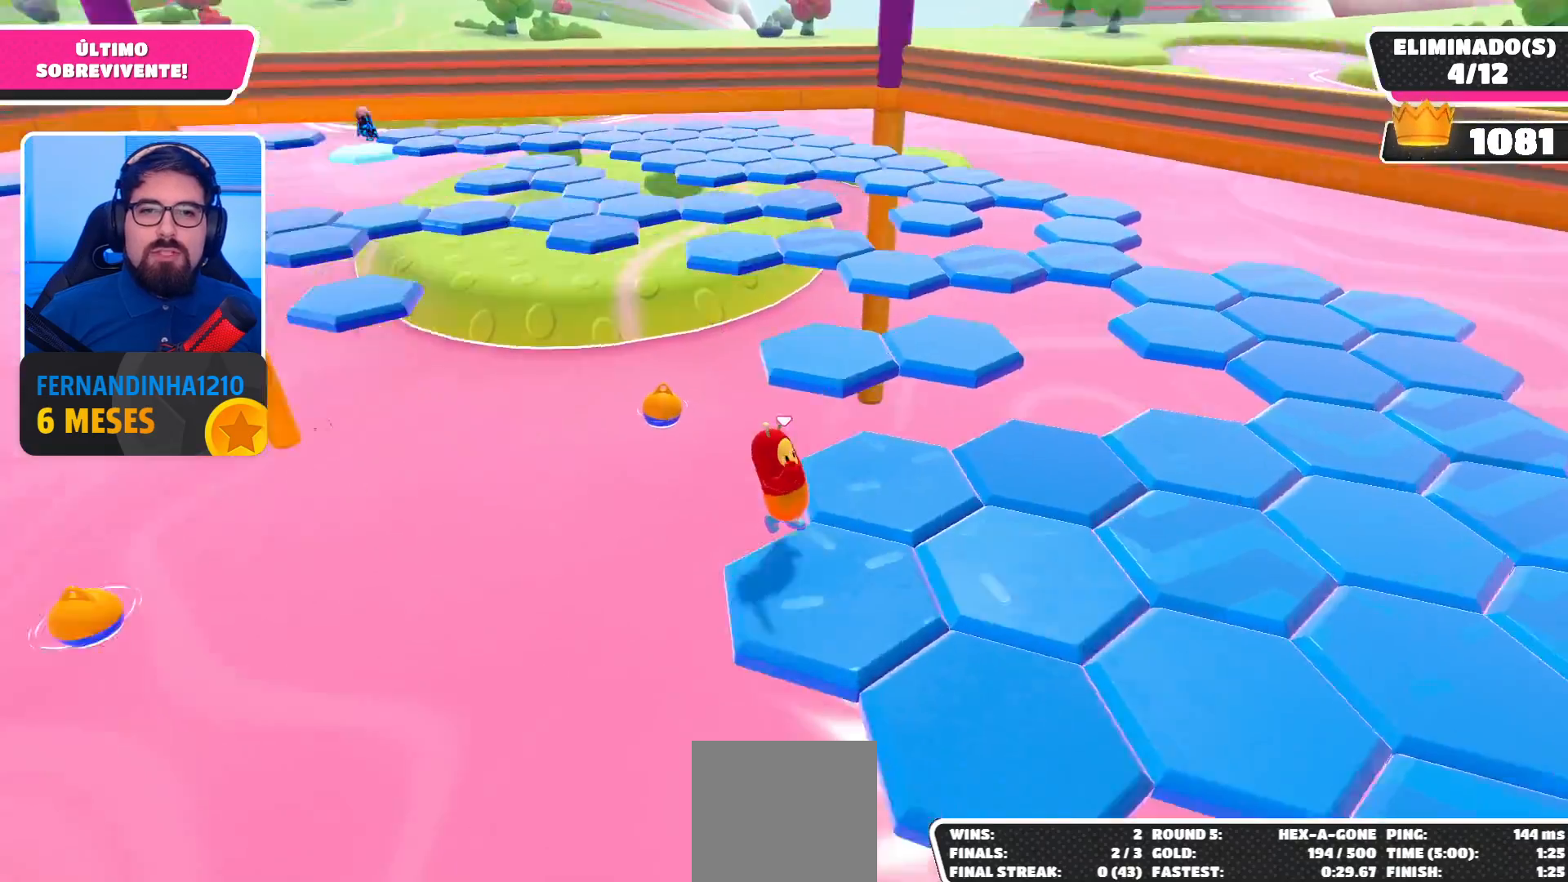
{"buttons": [], "left_stick": "up", "right_stick": "center", "events": [[100, "right_stick", "center"], [133, "left_stick", "center"], [267, "left_stick", "up-right"], [367, "A", "down"], [500, "A", "up"], [500, "left_stick", "up"]]}
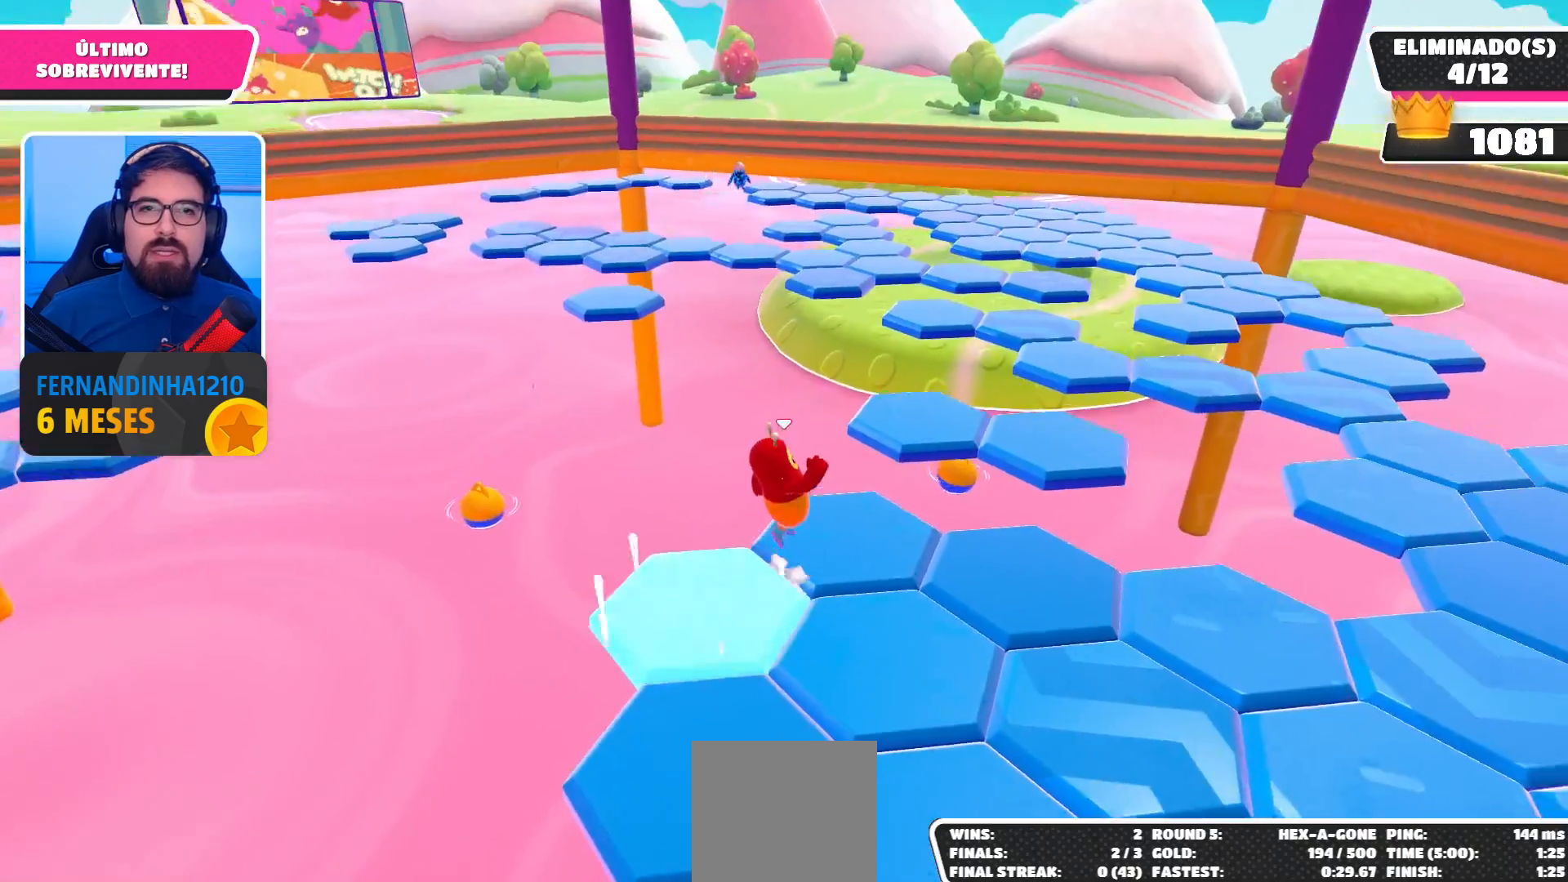
{"buttons": [], "left_stick": "center", "right_stick": "right", "events": [[200, "left_stick", "center"], [200, "right_stick", "right"]]}
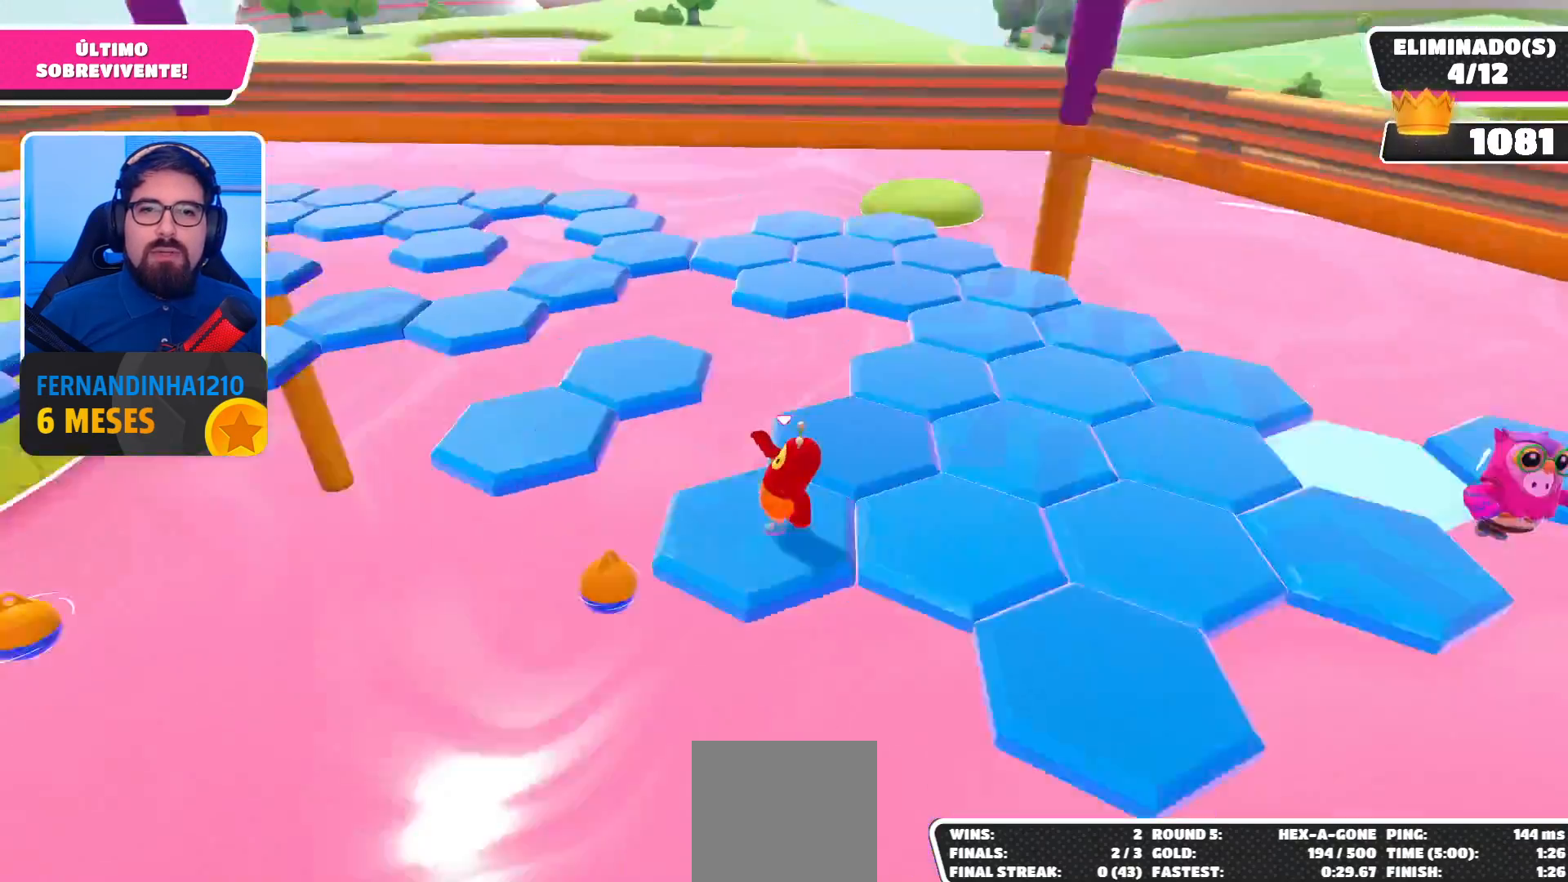
{"buttons": [], "left_stick": "up-left", "right_stick": "center", "events": [[200, "right_stick", "center"], [267, "left_stick", "up-right"], [367, "A", "down"], [367, "left_stick", "up"], [467, "A", "up"], [467, "left_stick", "up-left"]]}
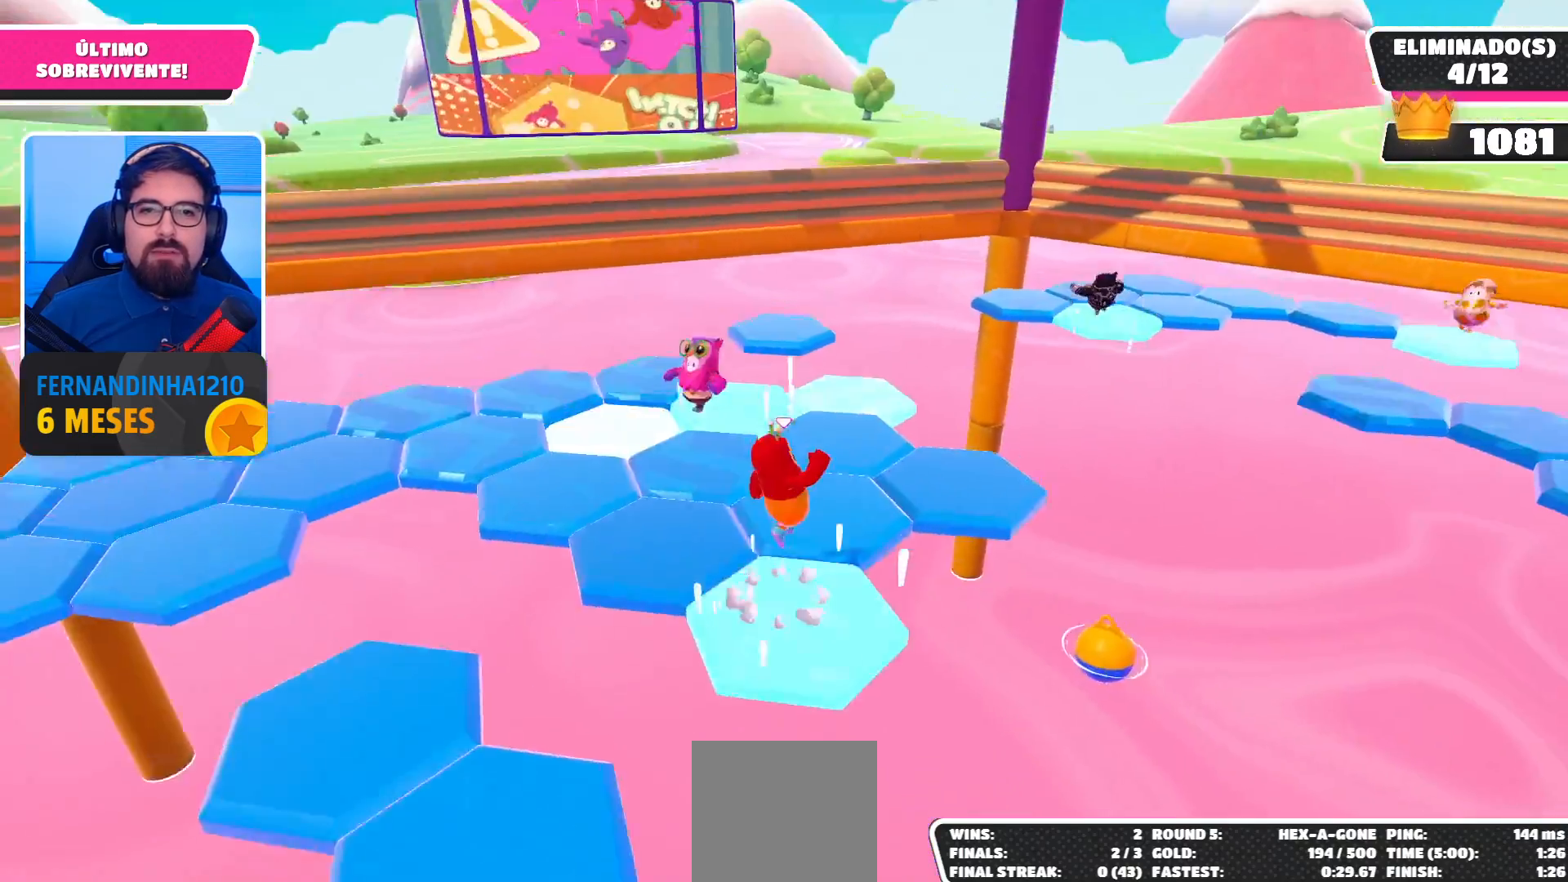
{"buttons": [], "left_stick": "up-left", "right_stick": "center", "events": [[100, "right_stick", "down-left"], [500, "right_stick", "center"]]}
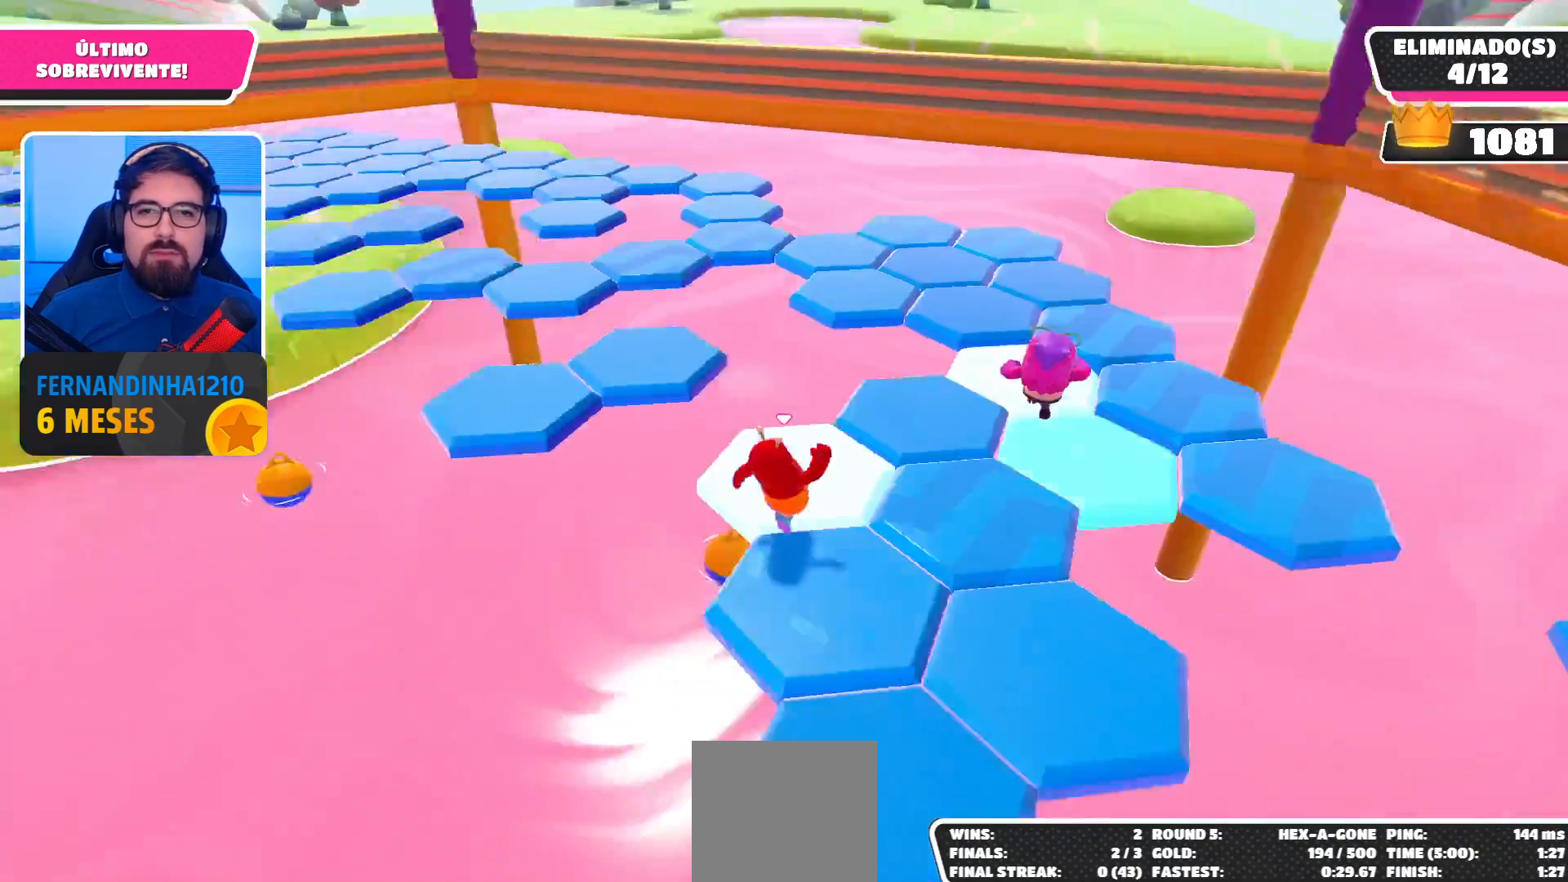
{"buttons": ["A"], "left_stick": "up", "right_stick": "center", "events": [[367, "A", "down"], [467, "left_stick", "up"]]}
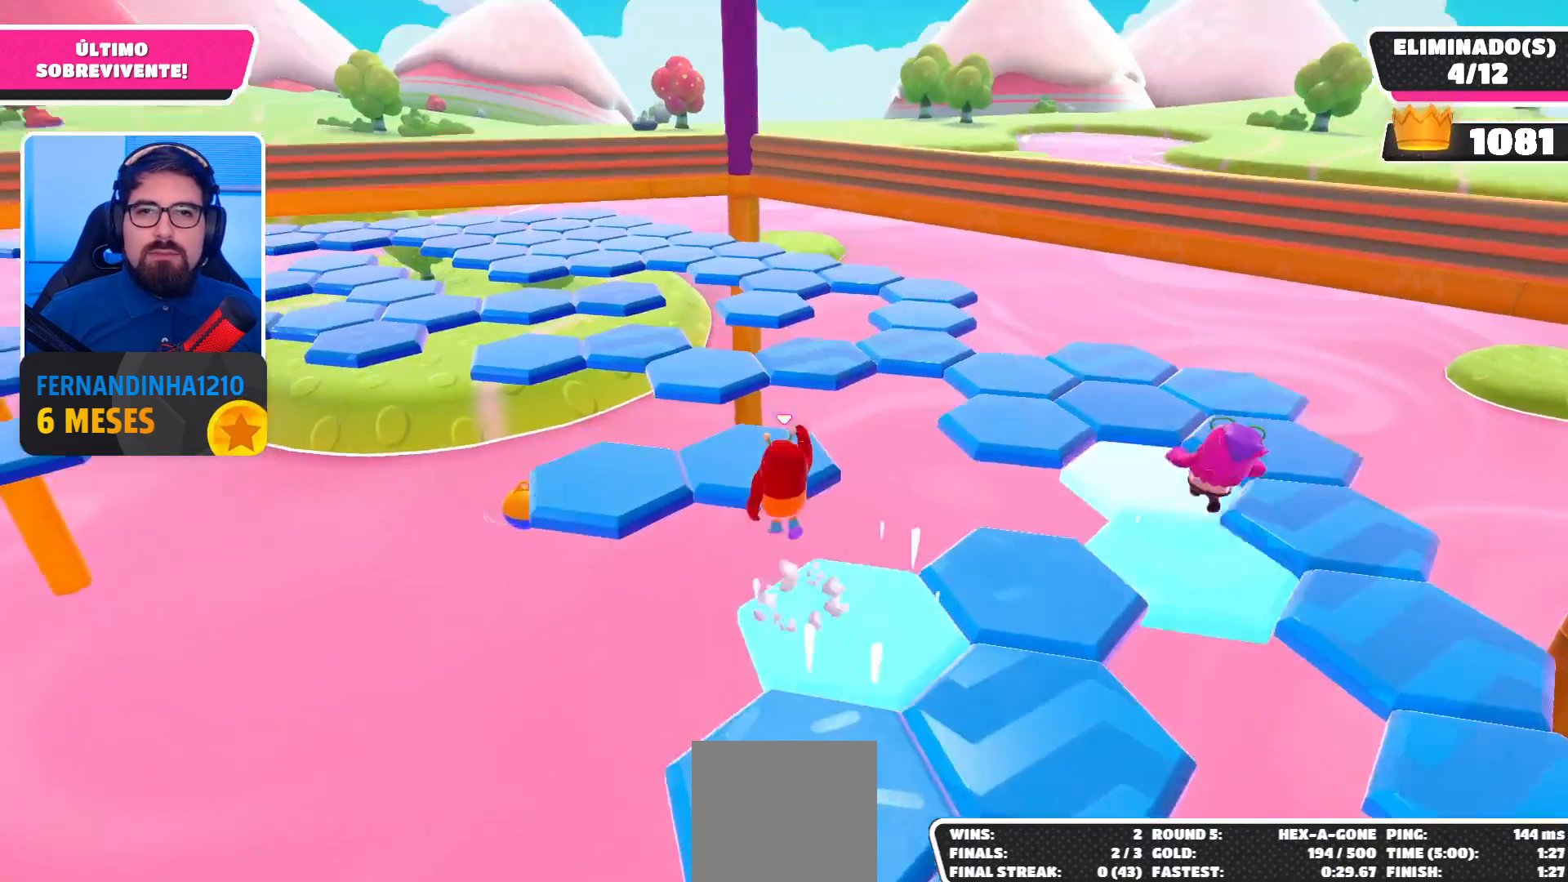
{"buttons": [], "left_stick": "up", "right_stick": "center", "events": [[67, "A", "up"], [200, "right_stick", "down-left"], [400, "right_stick", "center"]]}
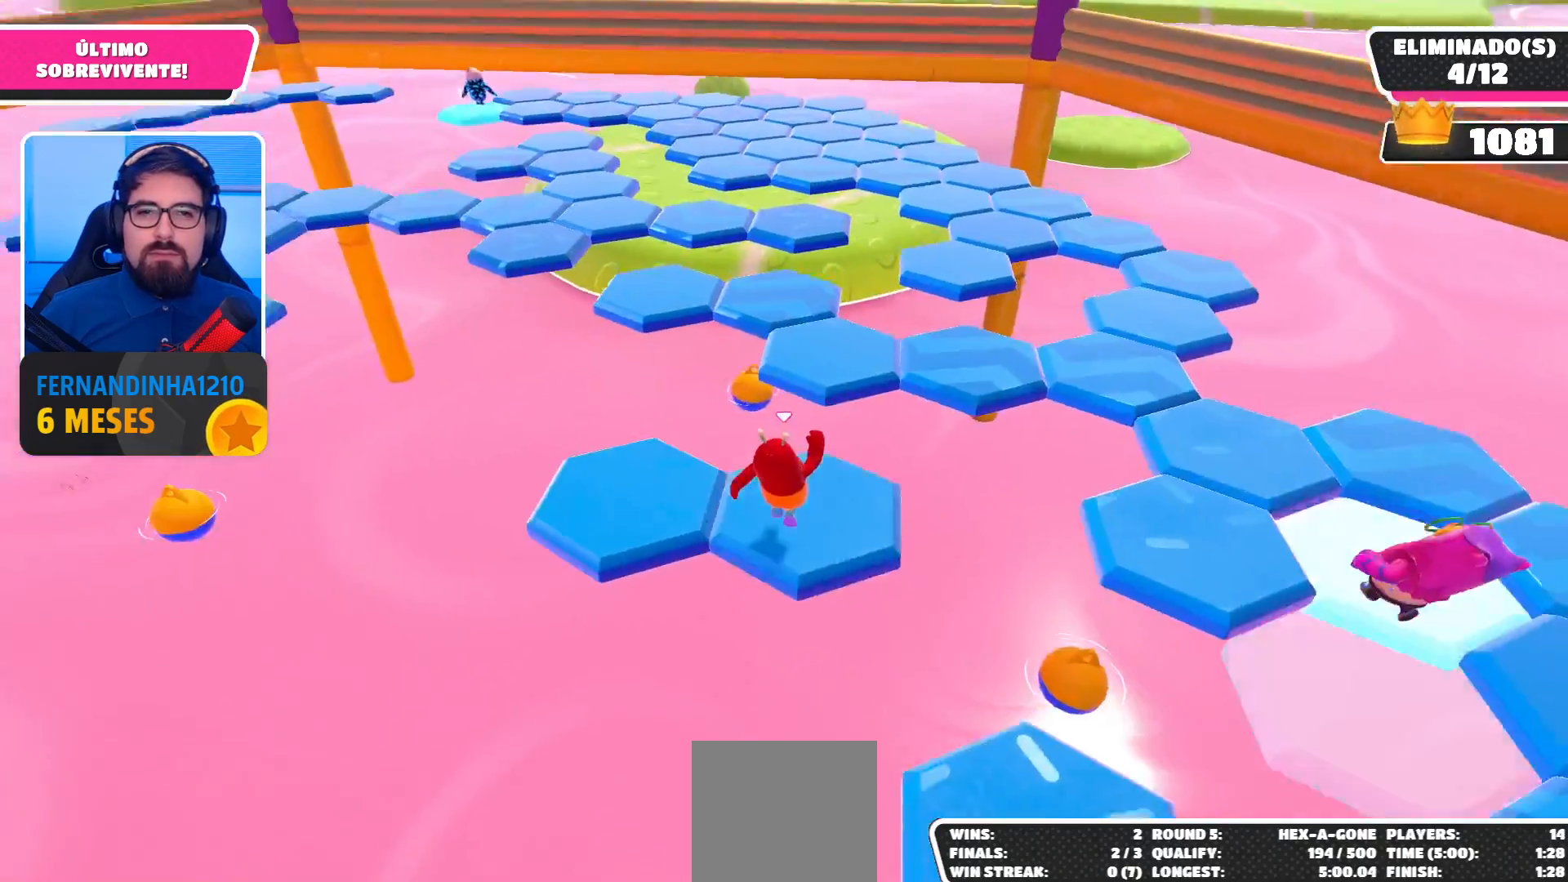
{"buttons": [], "left_stick": "up-left", "right_stick": "center", "events": [[167, "A", "down"], [367, "A", "up"], [500, "left_stick", "up-left"]]}
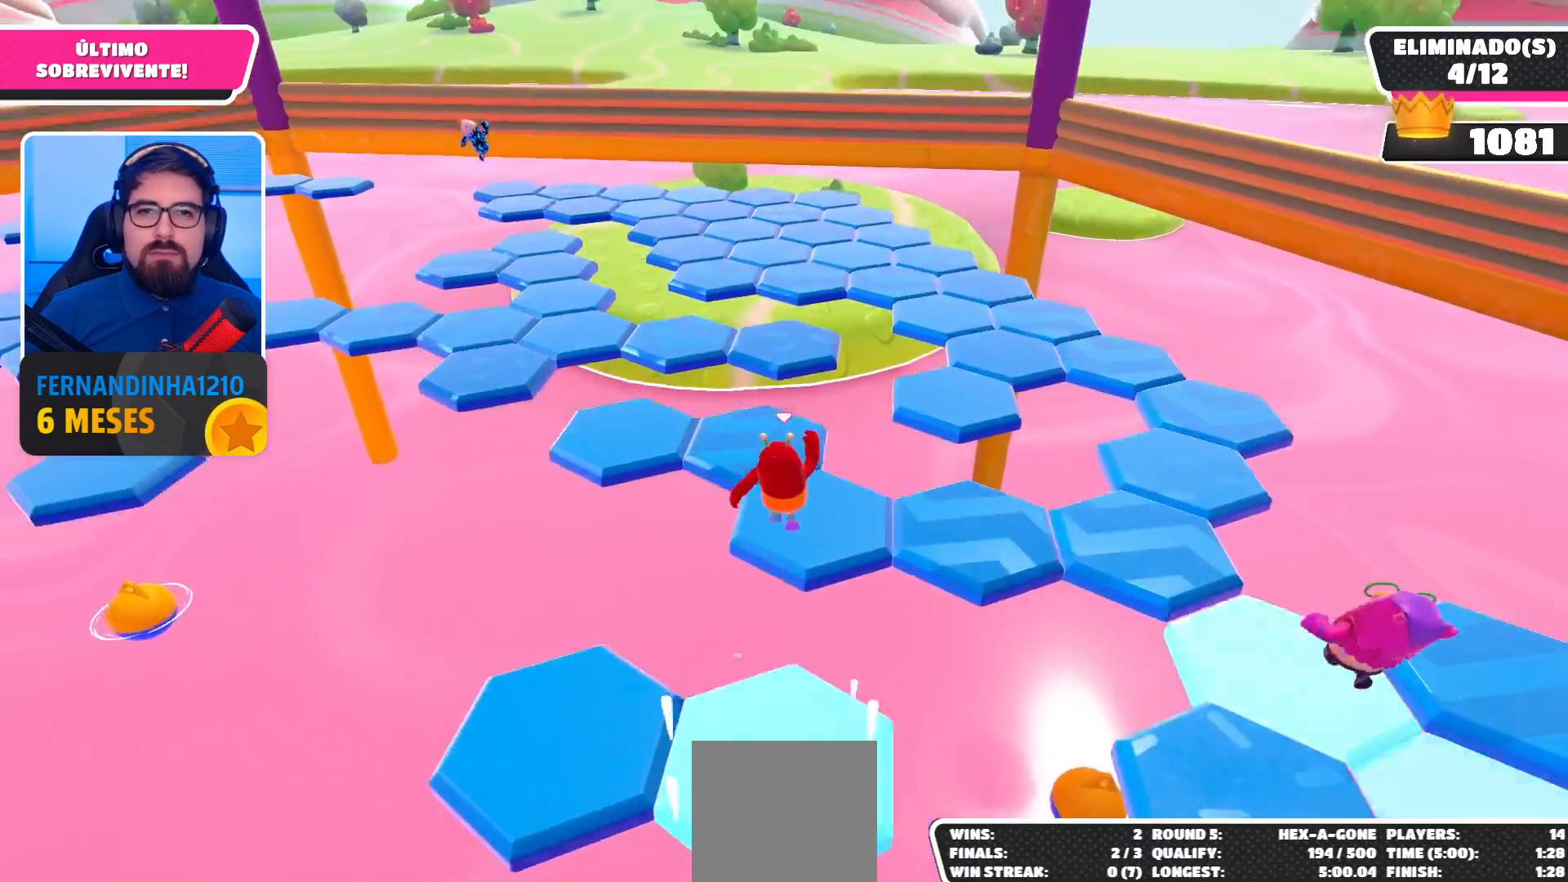
{"buttons": [], "left_stick": "up-right", "right_stick": "center", "events": [[33, "right_stick", "left"], [200, "left_stick", "up"], [233, "right_stick", "center"], [333, "left_stick", "up-right"]]}
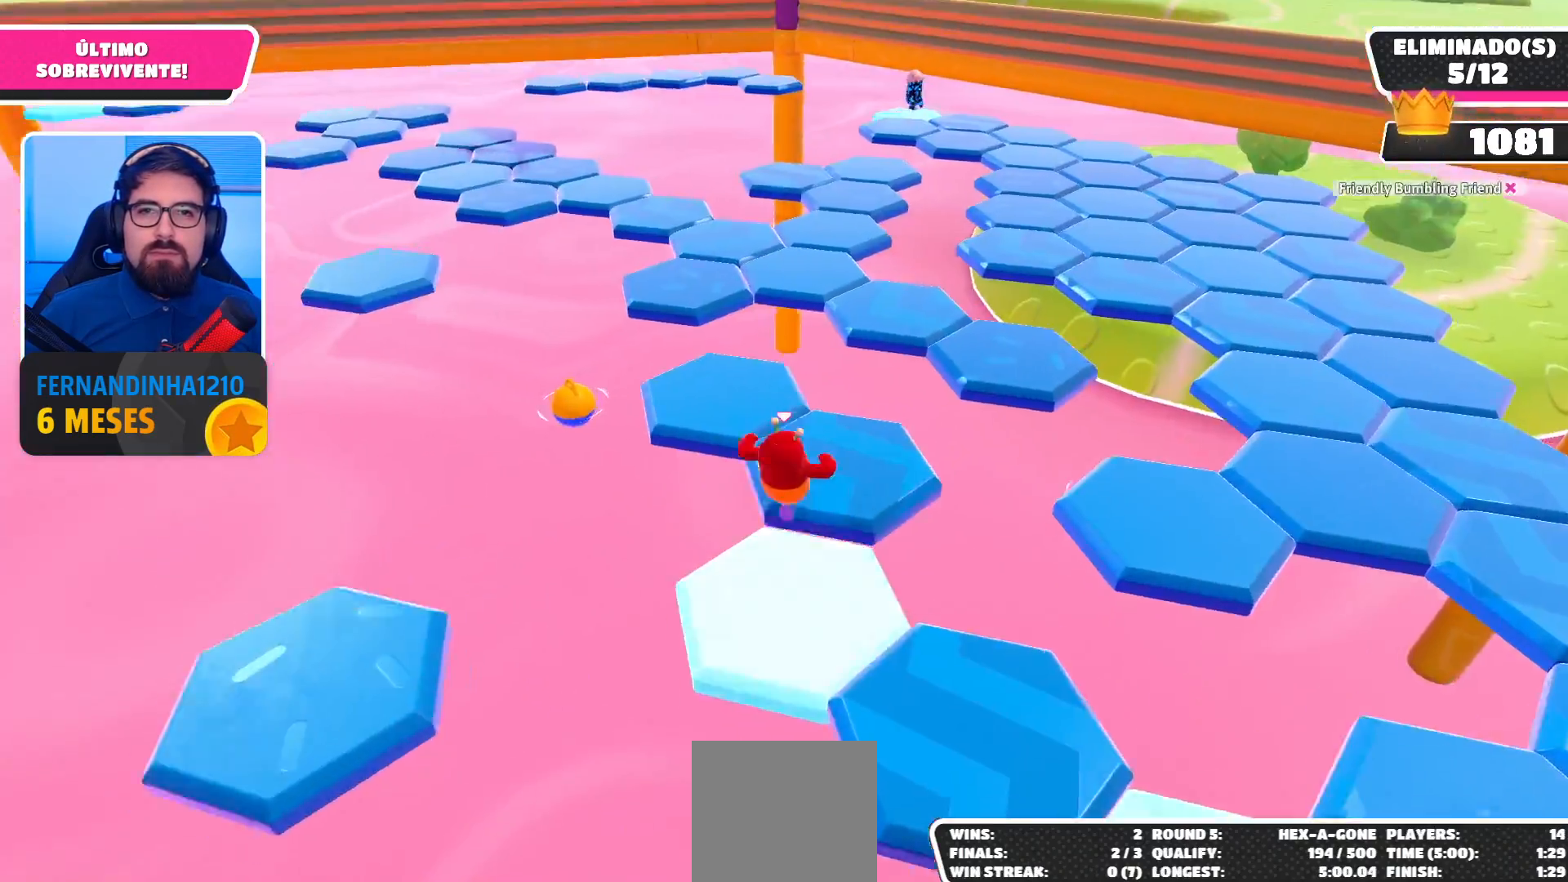
{"buttons": [], "left_stick": "up-right", "right_stick": "center", "events": [[333, "A", "down"], [433, "A", "up"]]}
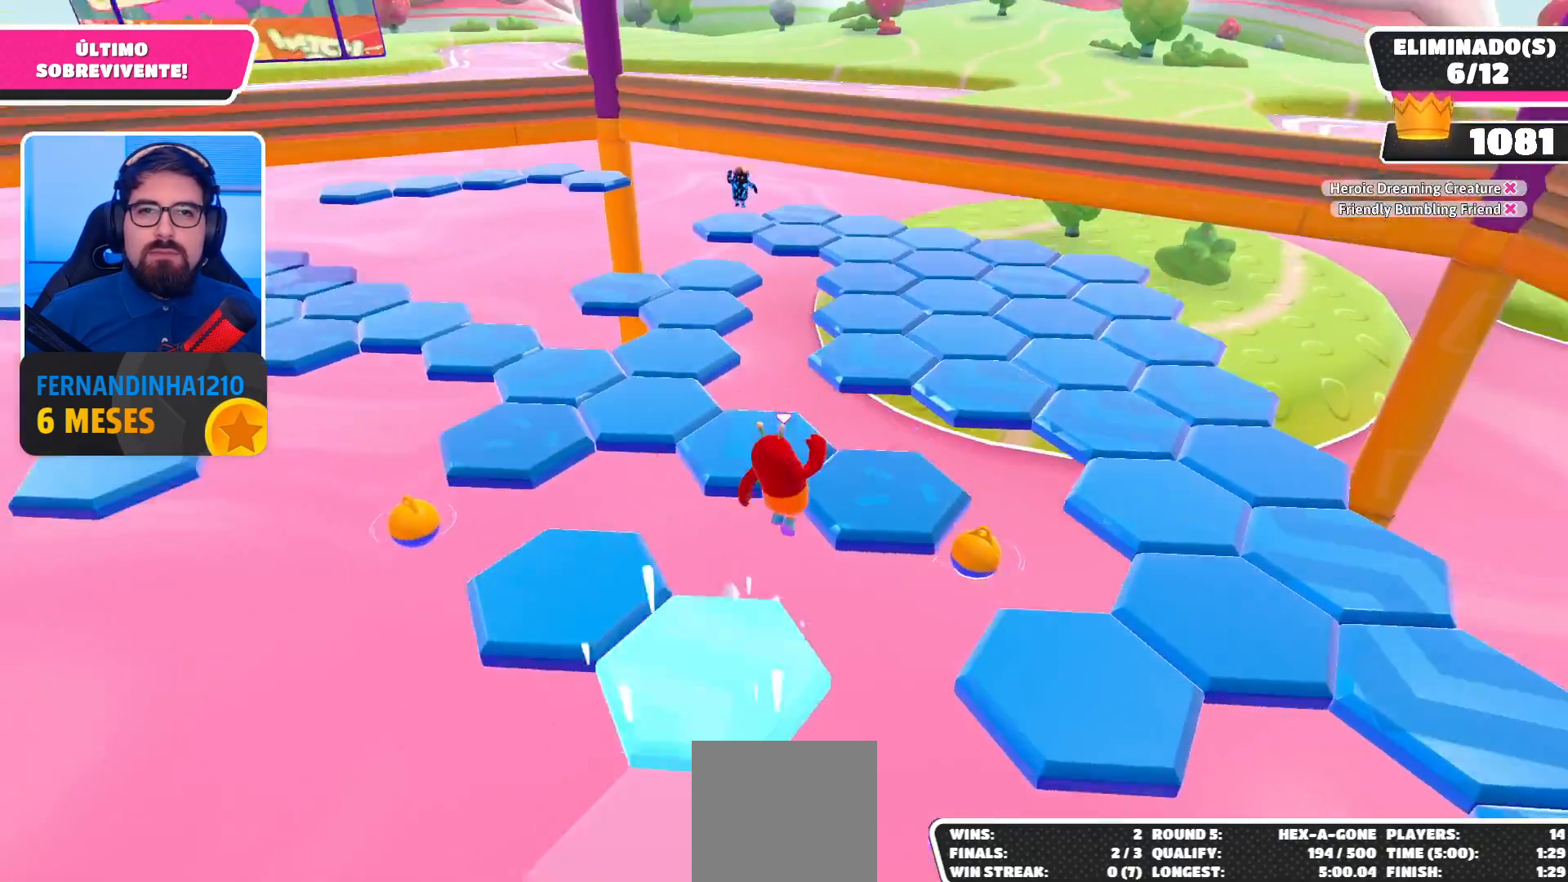
{"buttons": [], "left_stick": "up", "right_stick": "center", "events": [[467, "left_stick", "up"]]}
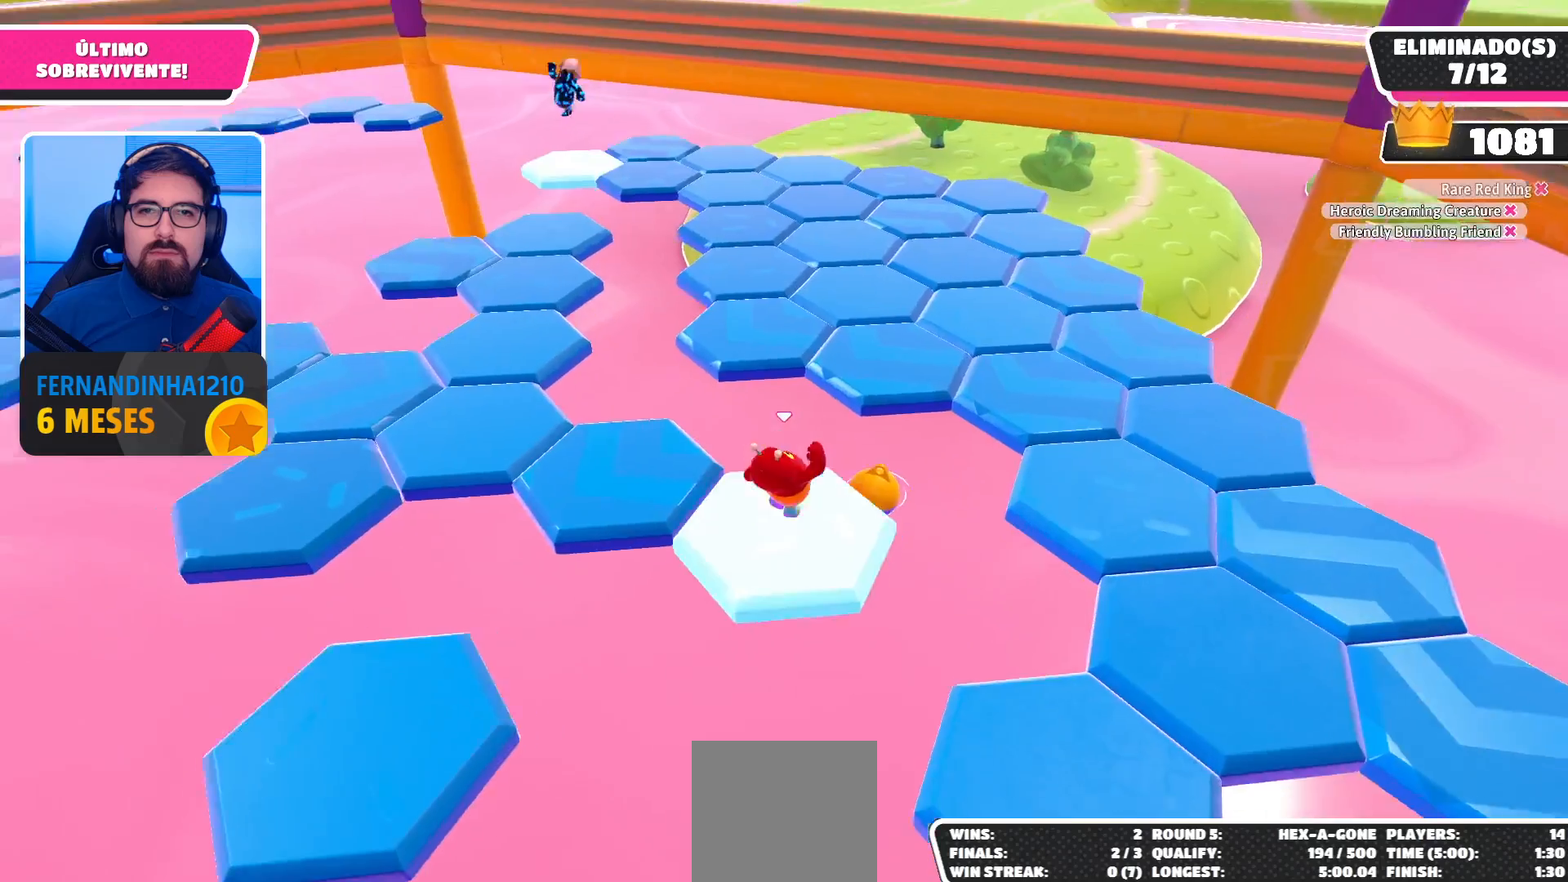
{"buttons": [], "left_stick": "up", "right_stick": "left", "events": [[33, "A", "down"], [167, "A", "up"], [333, "right_stick", "left"]]}
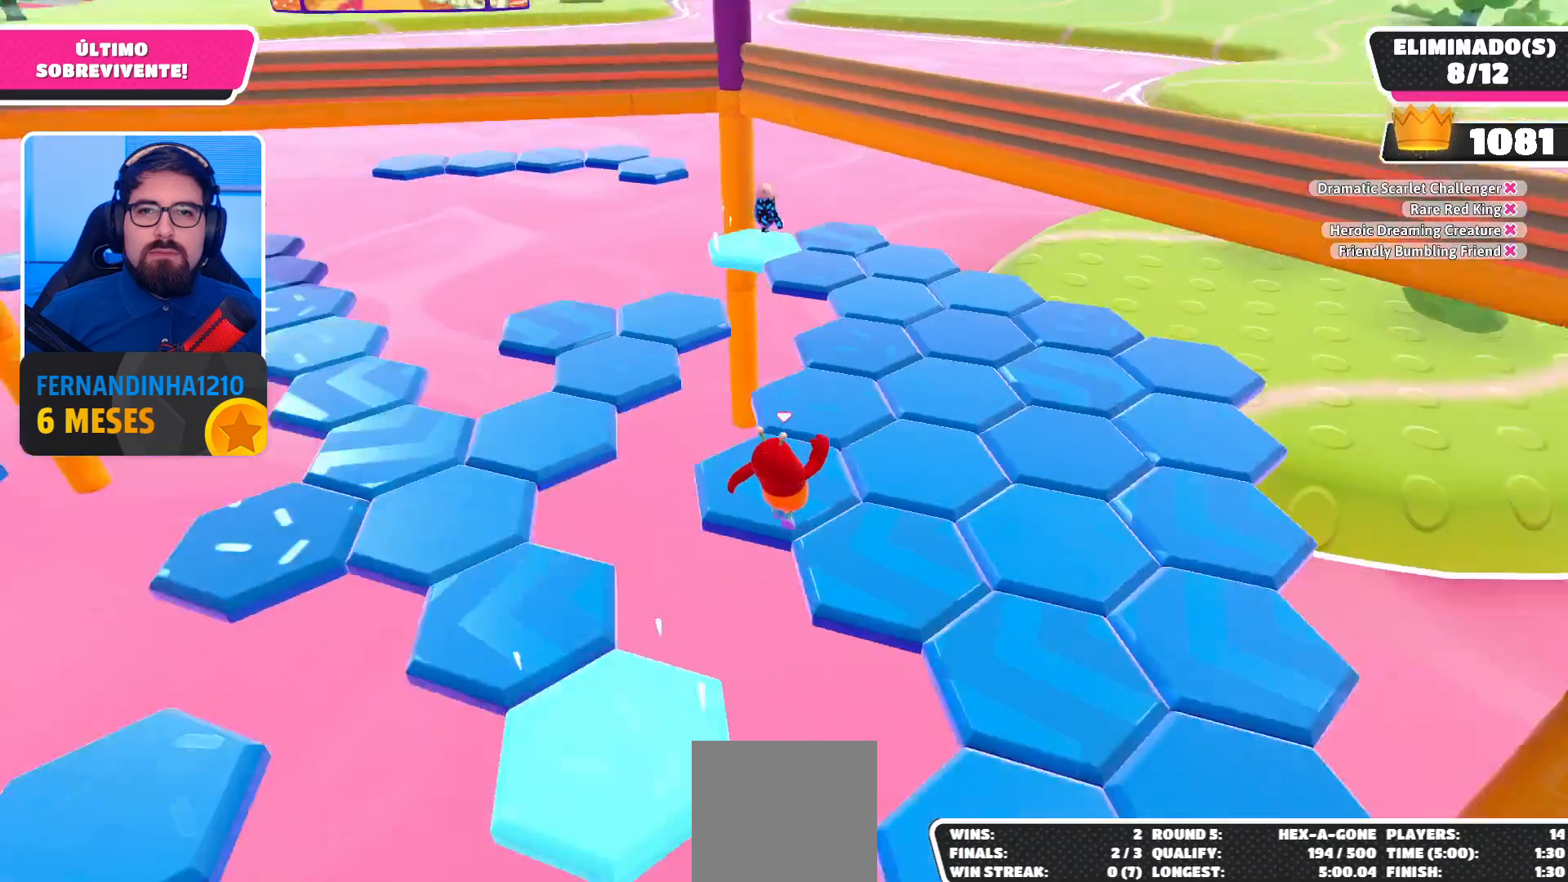
{"buttons": [], "left_stick": "up-right", "right_stick": "center", "events": [[67, "right_stick", "center"], [233, "left_stick", "up-right"]]}
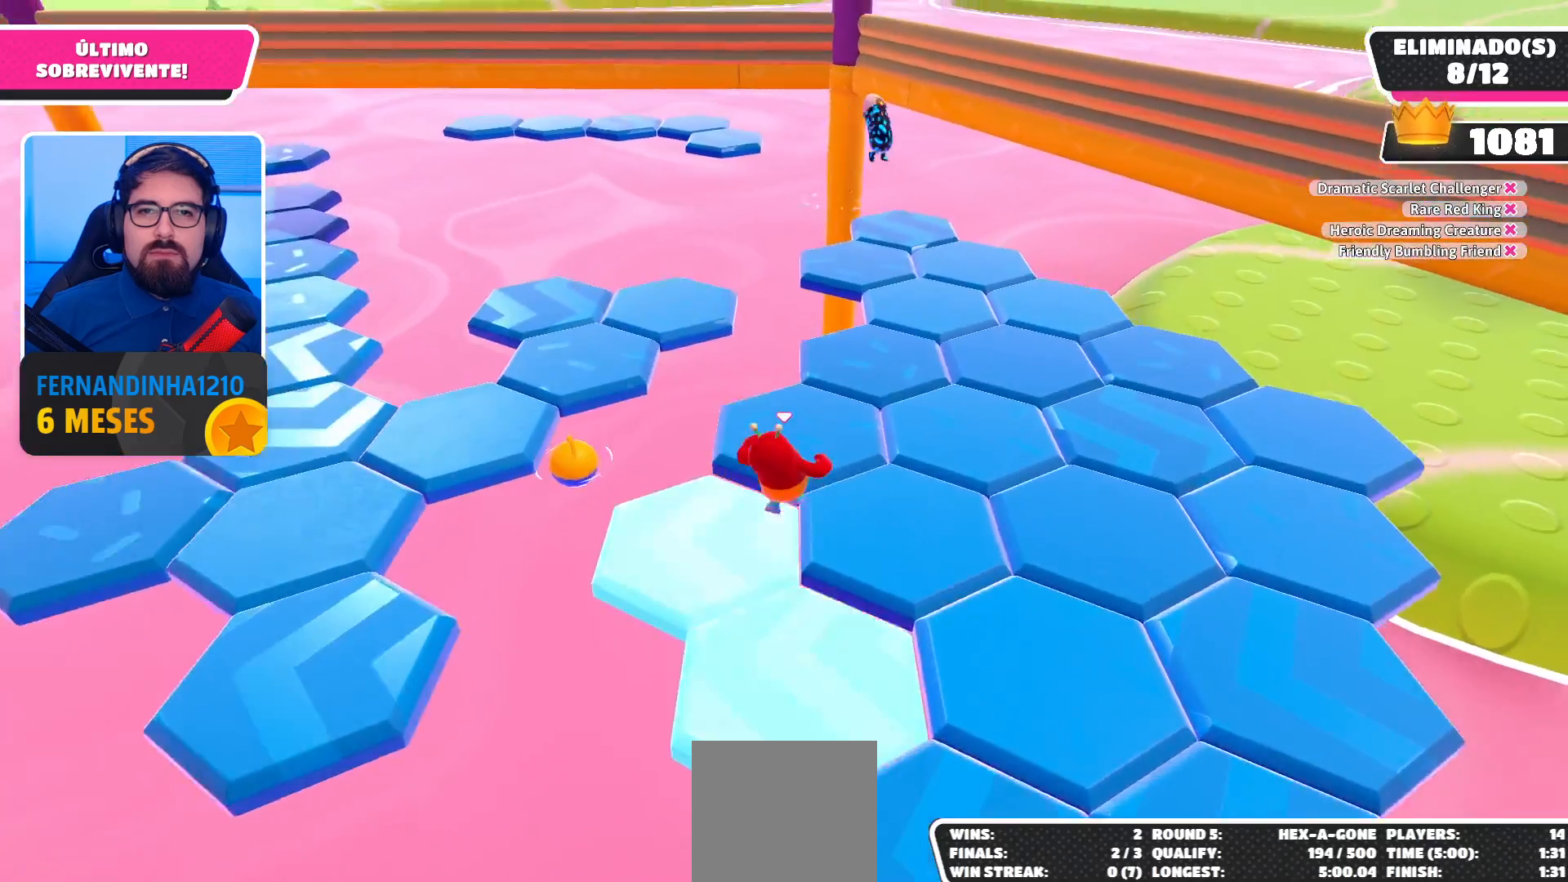
{"buttons": [], "left_stick": "up-right", "right_stick": "center", "events": []}
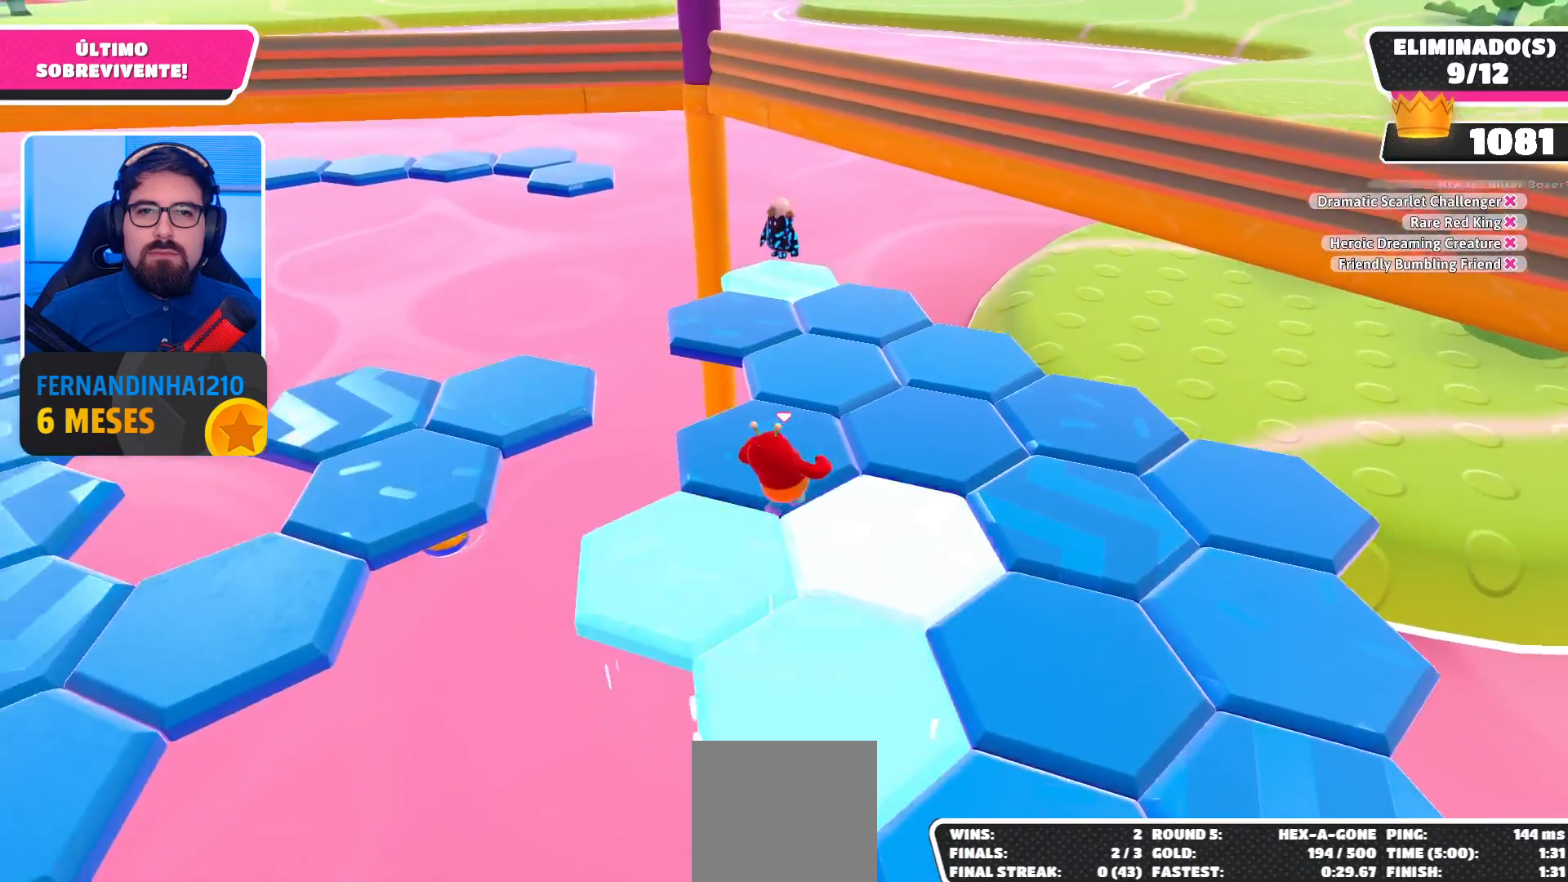
{"buttons": [], "left_stick": "up-right", "right_stick": "down-left", "events": [[167, "right_stick", "down-left"], [433, "right_stick", "left"], [500, "right_stick", "down-left"]]}
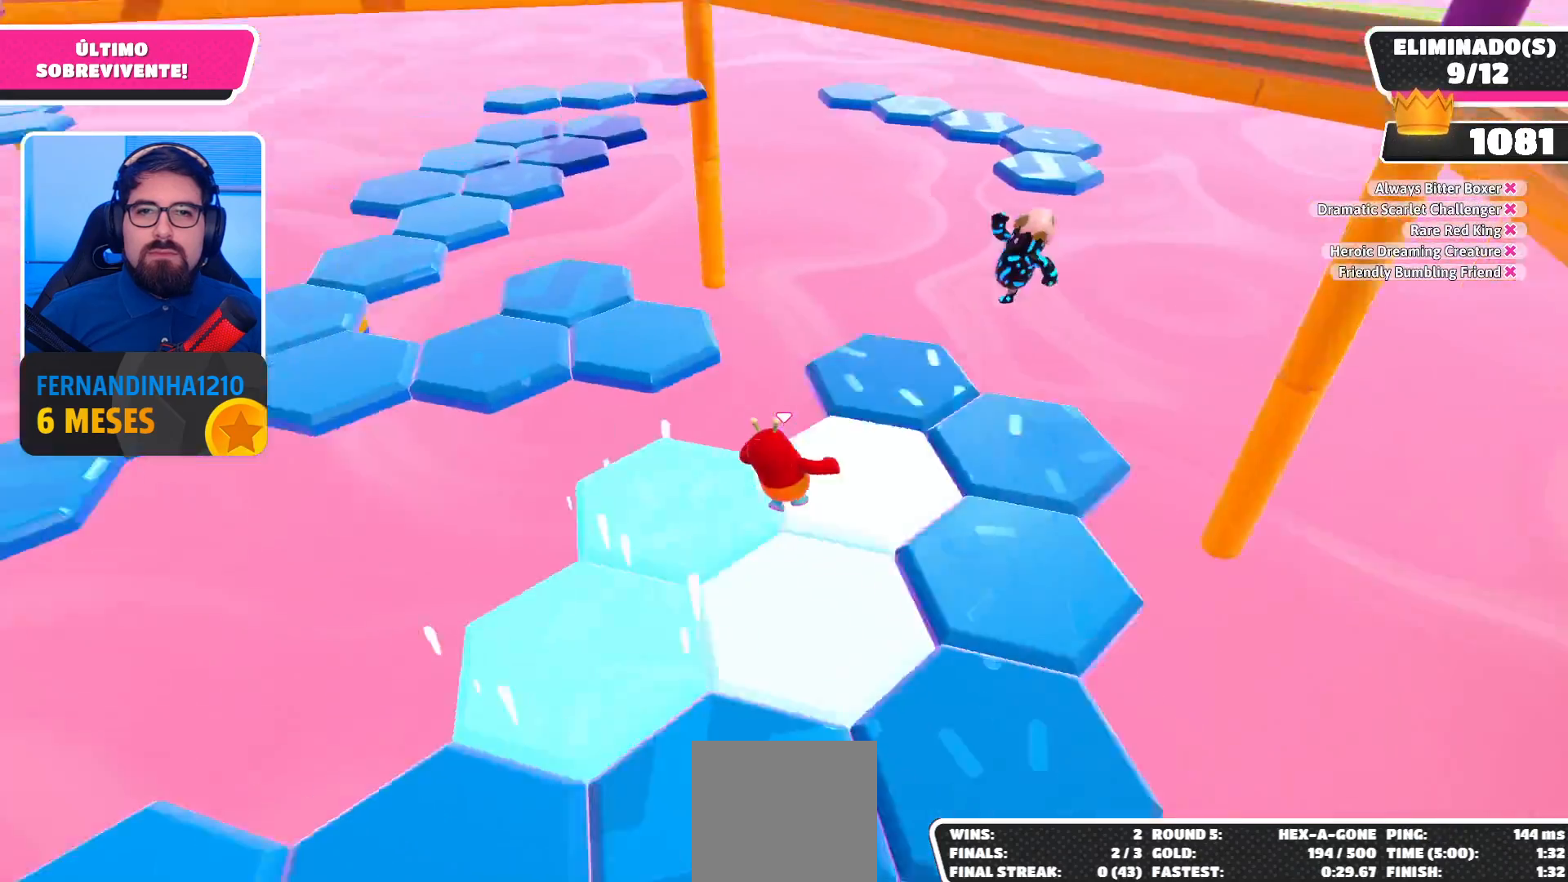
{"buttons": [], "left_stick": "up-left", "right_stick": "center", "events": [[133, "right_stick", "center"], [300, "left_stick", "right"], [433, "left_stick", "up-left"]]}
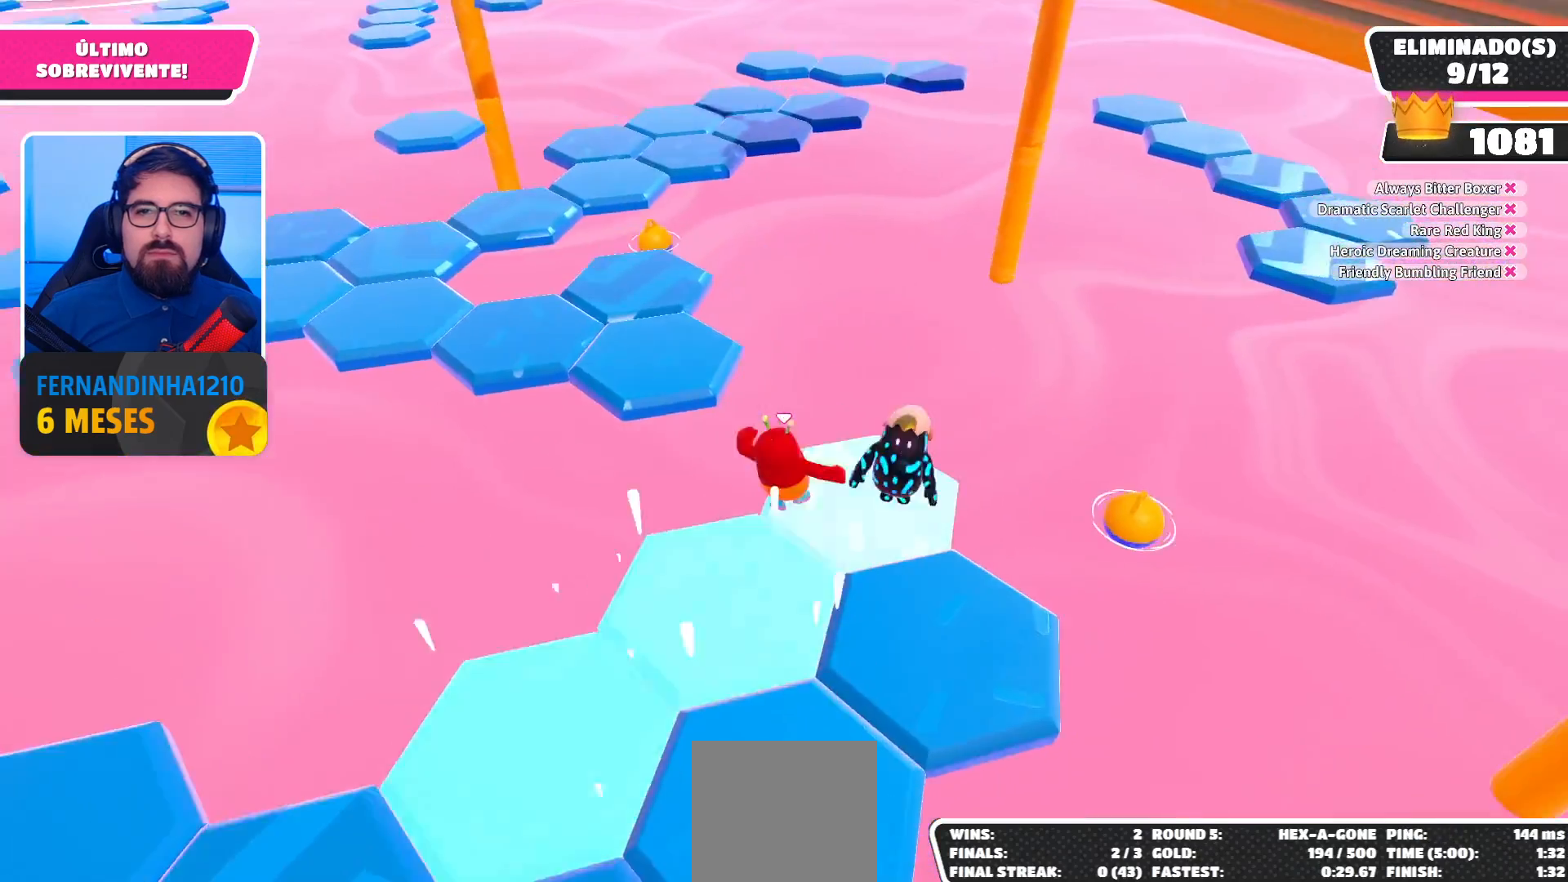
{"buttons": [], "left_stick": "up-left", "right_stick": "center", "events": [[200, "A", "down"], [433, "A", "up"]]}
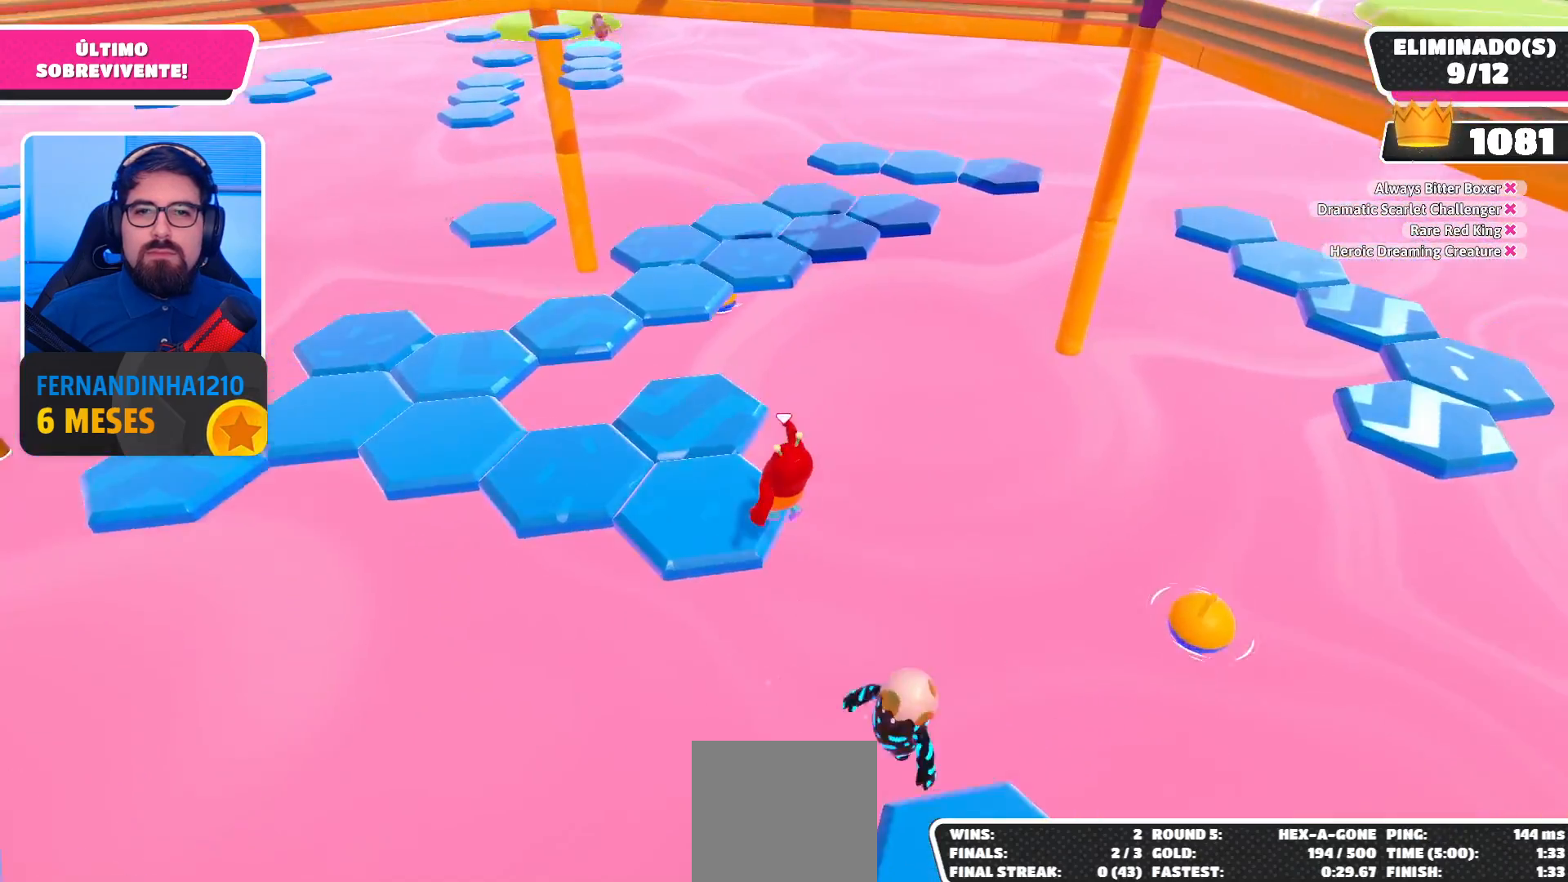
{"buttons": [], "left_stick": "up-right", "right_stick": "center", "events": [[67, "right_stick", "left"], [100, "left_stick", "center"], [300, "left_stick", "up-right"], [300, "right_stick", "center"]]}